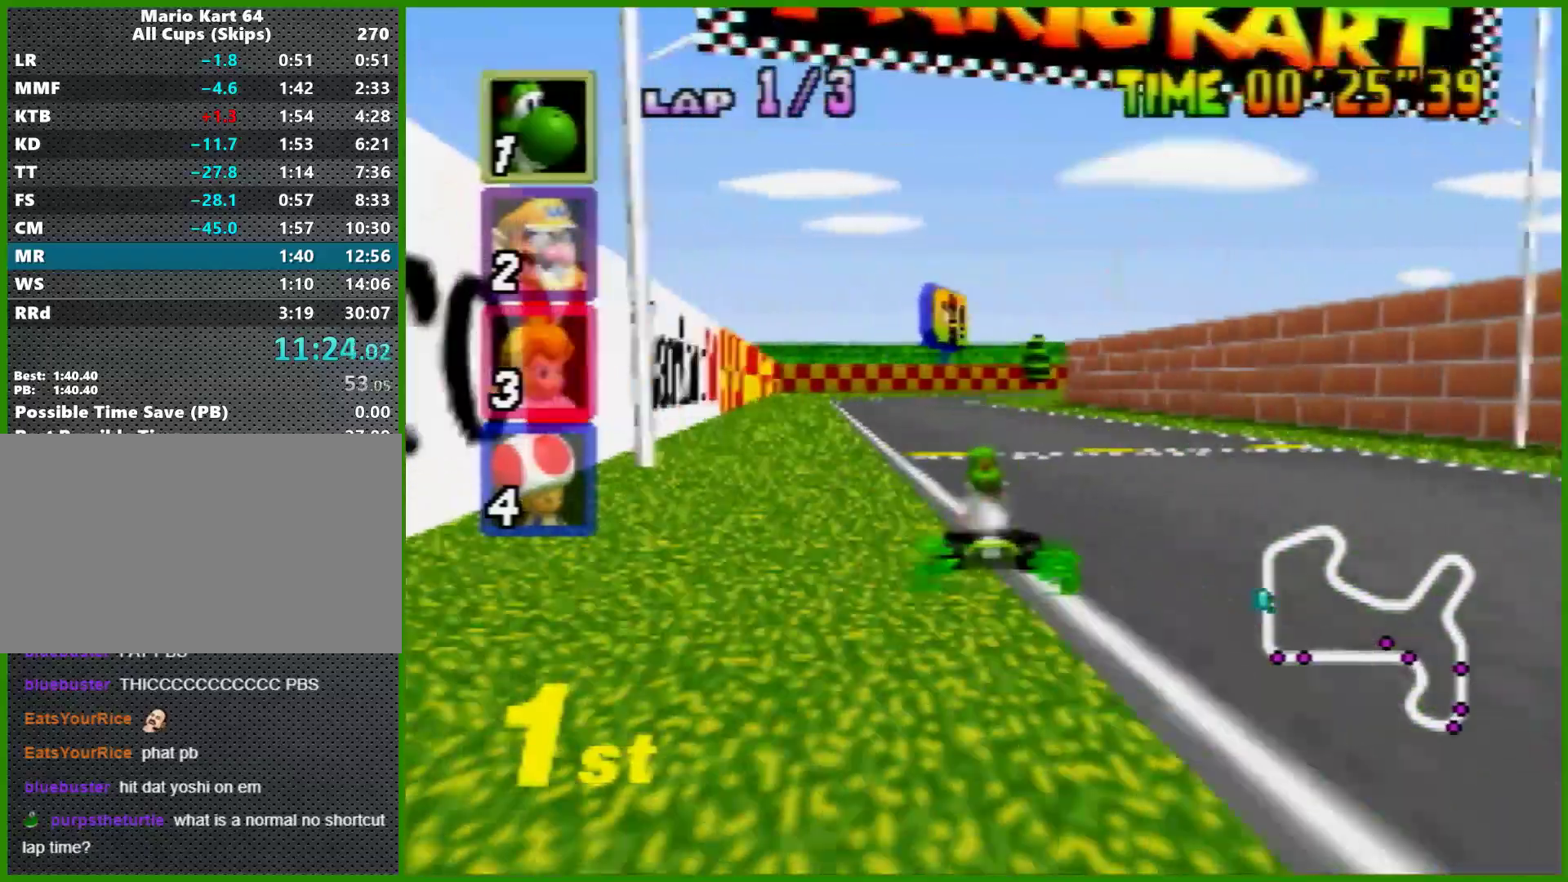
Gameplay with a controller (Nintendo layout); each line is a JSON object with the inputs held at the frame after it. "events" lists button and stick changes between this image and that frame as [ms after this image, input, new state], when the widget could be followed in between. Not read: L1 L3 R3 X Y.
{"buttons": ["A", "R1"], "left_stick": "left", "events": [[33, "left_stick", "center"], [167, "left_stick", "right"], [200, "R1", "down"], [333, "left_stick", "center"], [467, "left_stick", "left"]]}
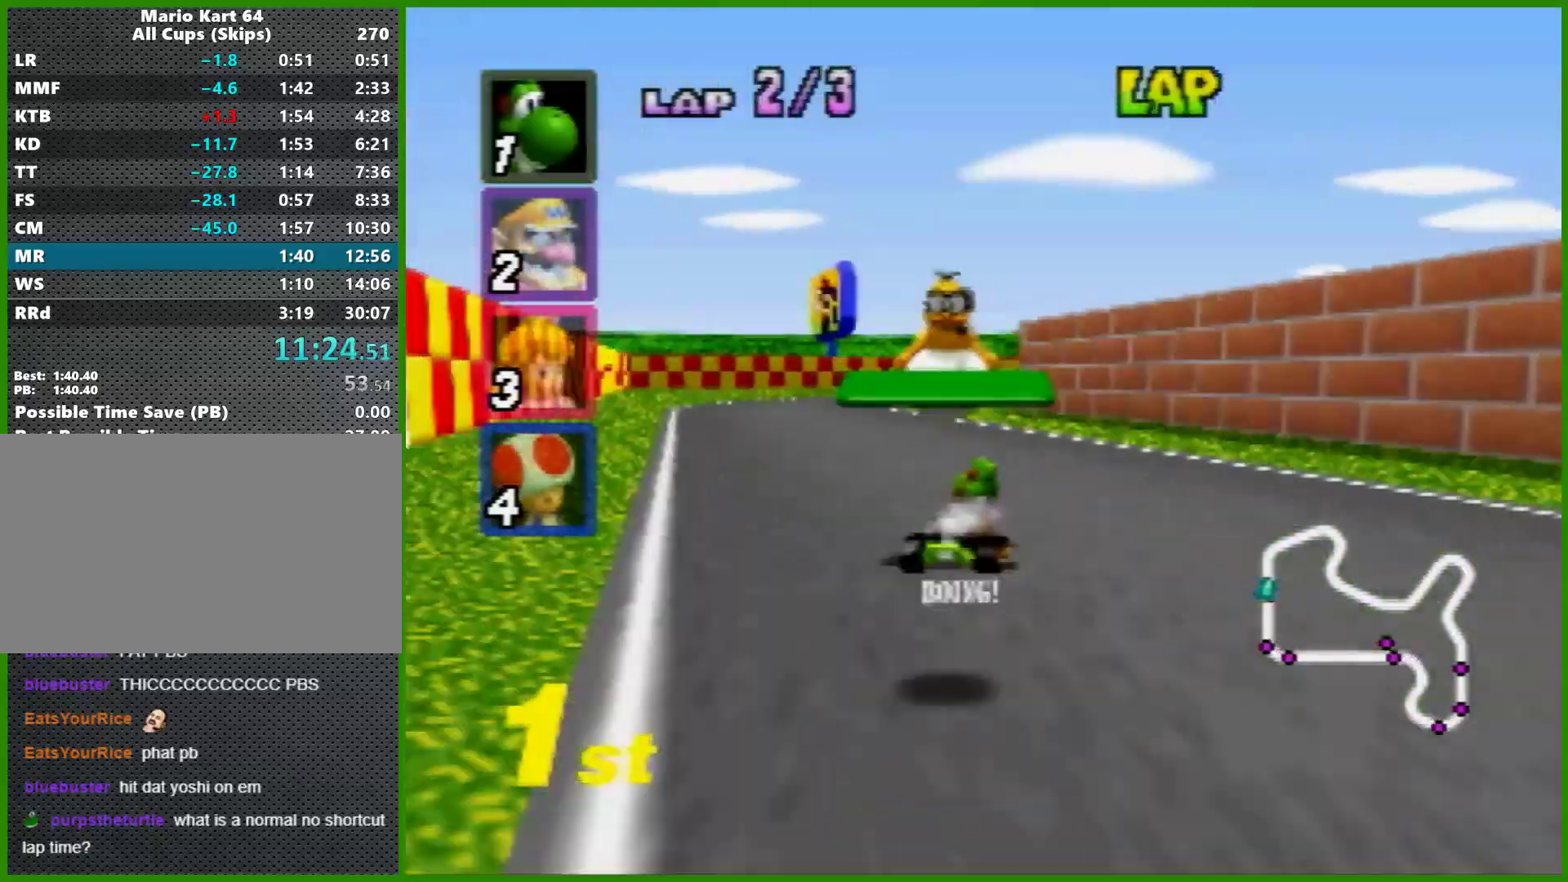
{"buttons": ["A", "R1"], "left_stick": "right", "events": [[500, "left_stick", "right"]]}
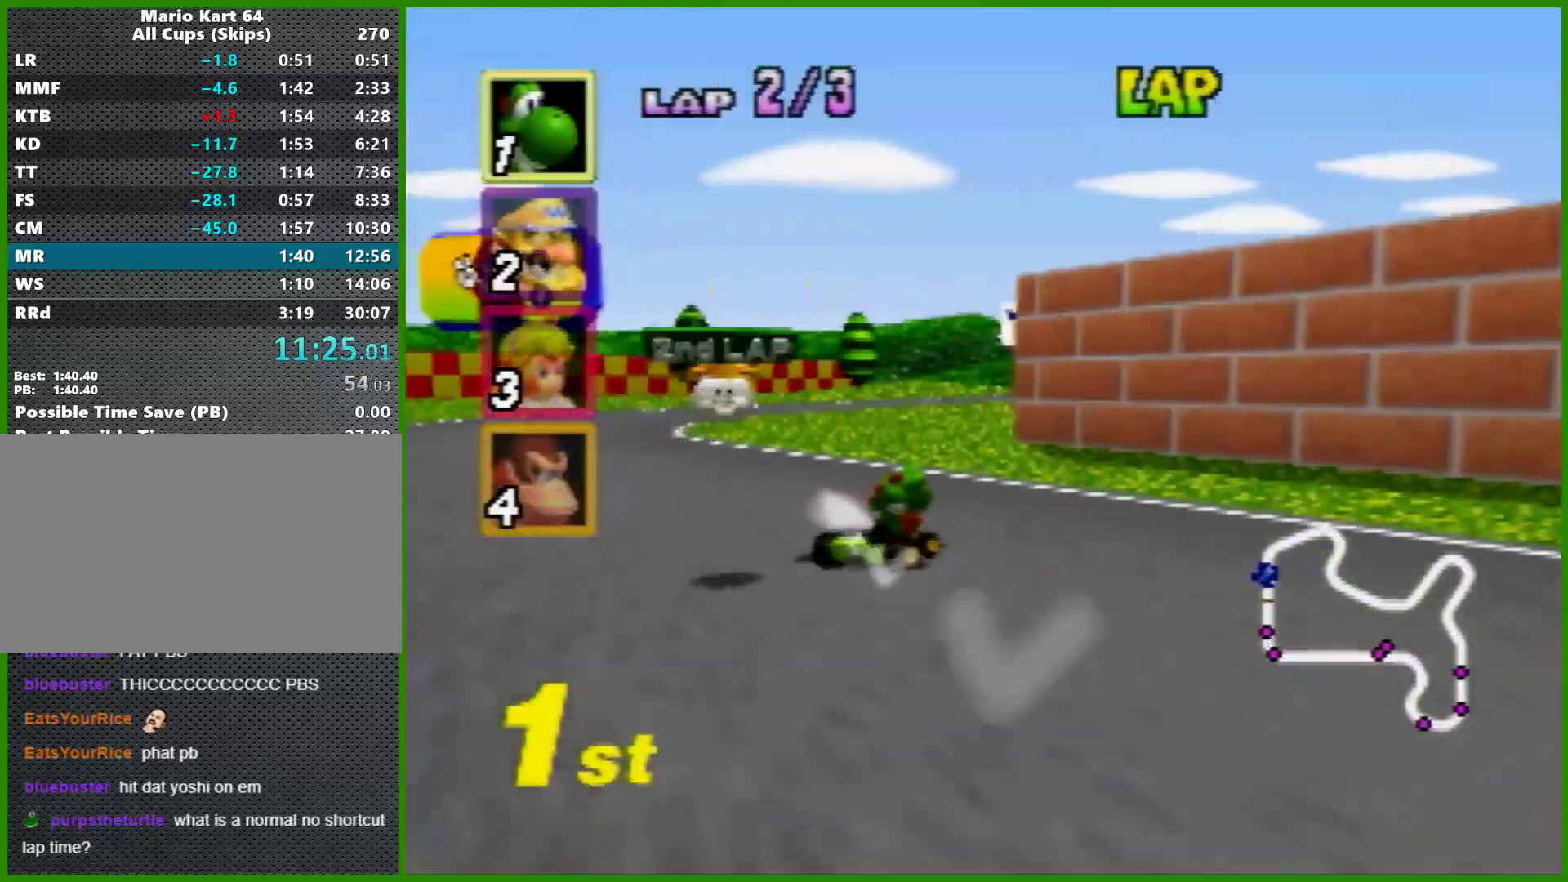
{"buttons": ["A", "R1"], "left_stick": "right", "events": [[67, "left_stick", "up-left"], [267, "left_stick", "right"]]}
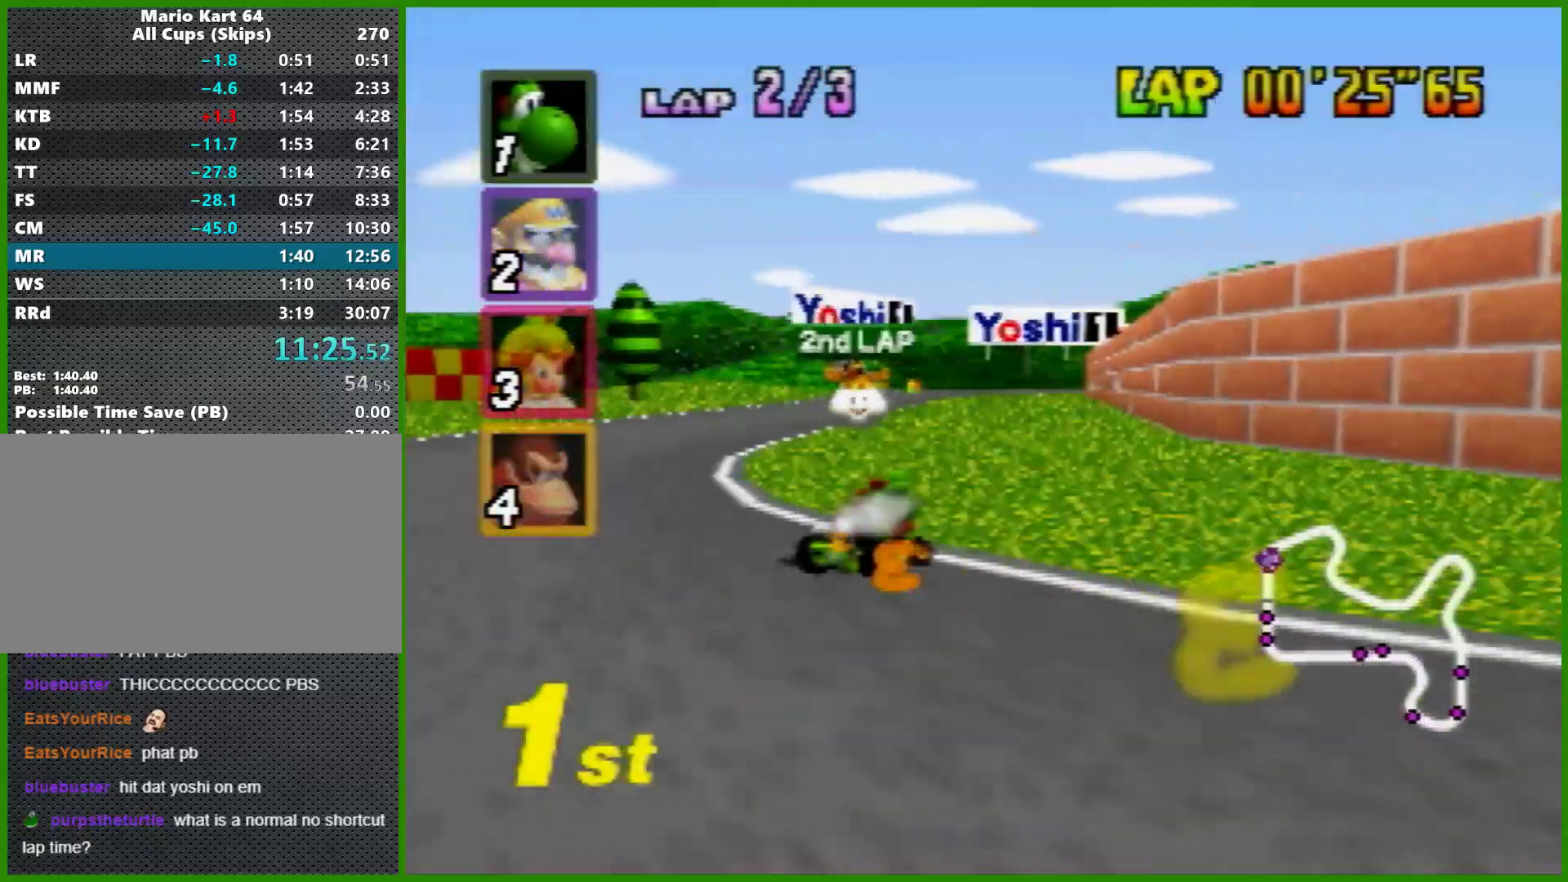
{"buttons": ["A", "R1"], "left_stick": "right", "events": [[67, "left_stick", "left"], [133, "R1", "up"], [200, "left_stick", "center"], [267, "left_stick", "right"], [433, "R1", "down"]]}
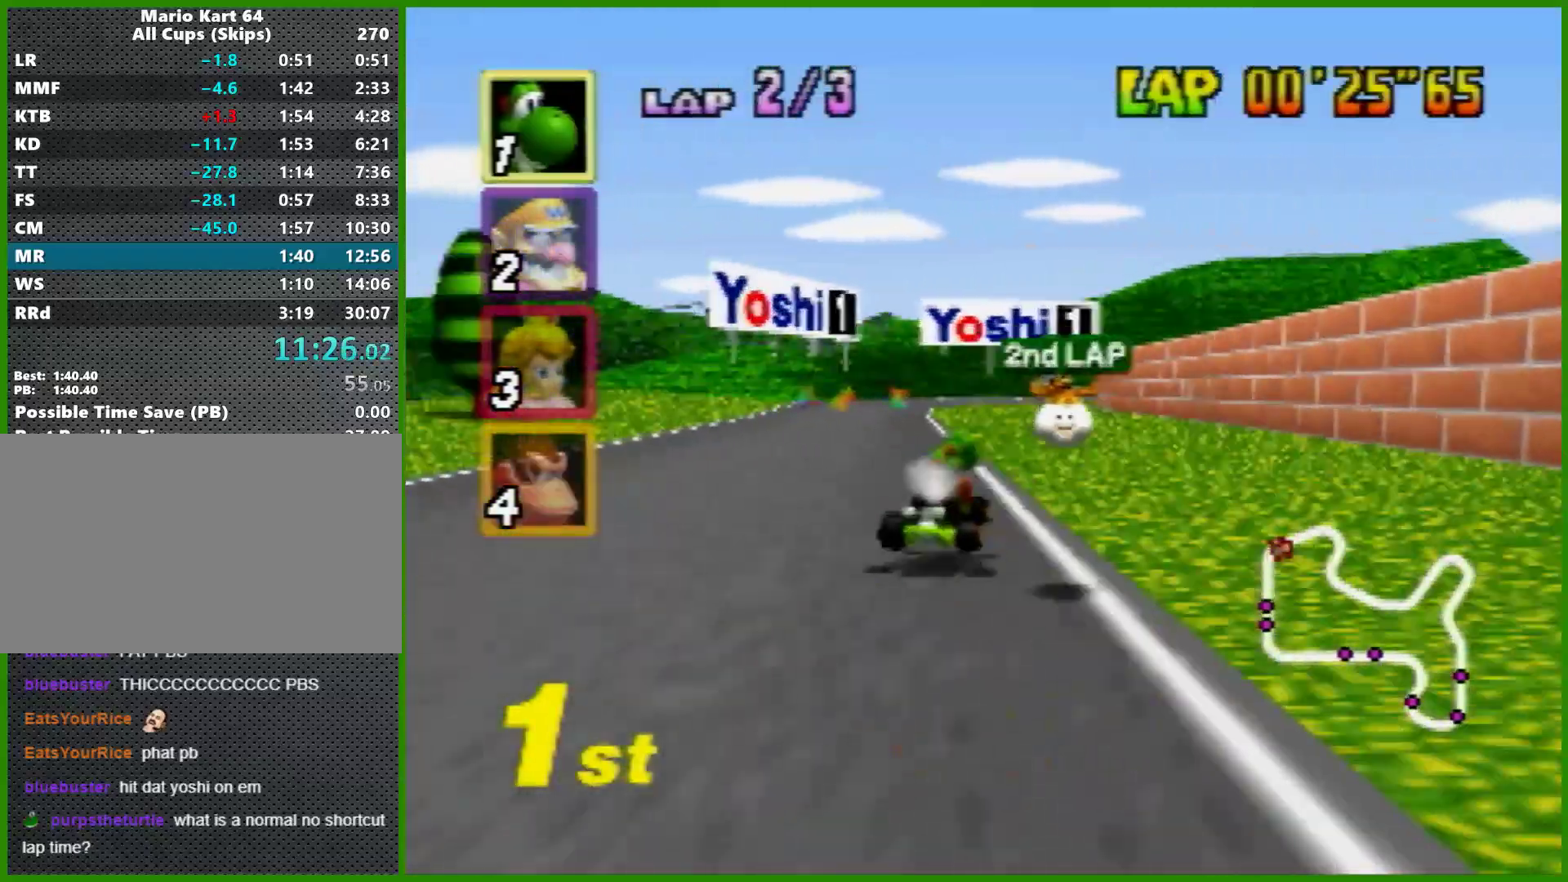
{"buttons": ["A", "R1"], "left_stick": "left", "events": [[33, "left_stick", "center"], [100, "left_stick", "right"], [167, "left_stick", "left"]]}
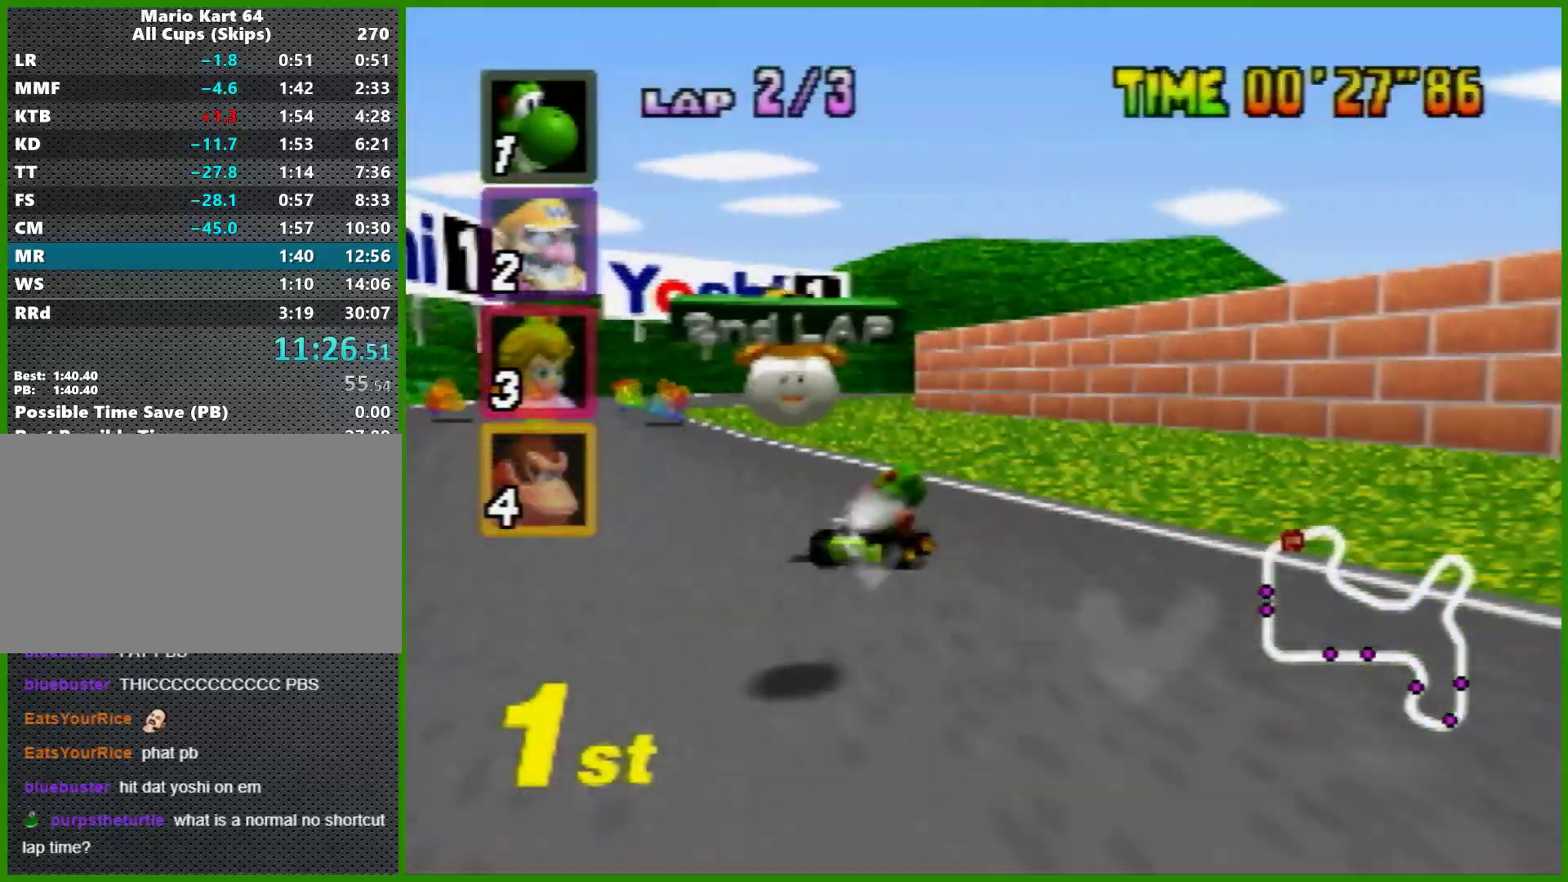
{"buttons": ["A", "R1"], "left_stick": "right", "events": [[133, "left_stick", "right"], [200, "left_stick", "left"], [400, "left_stick", "right"]]}
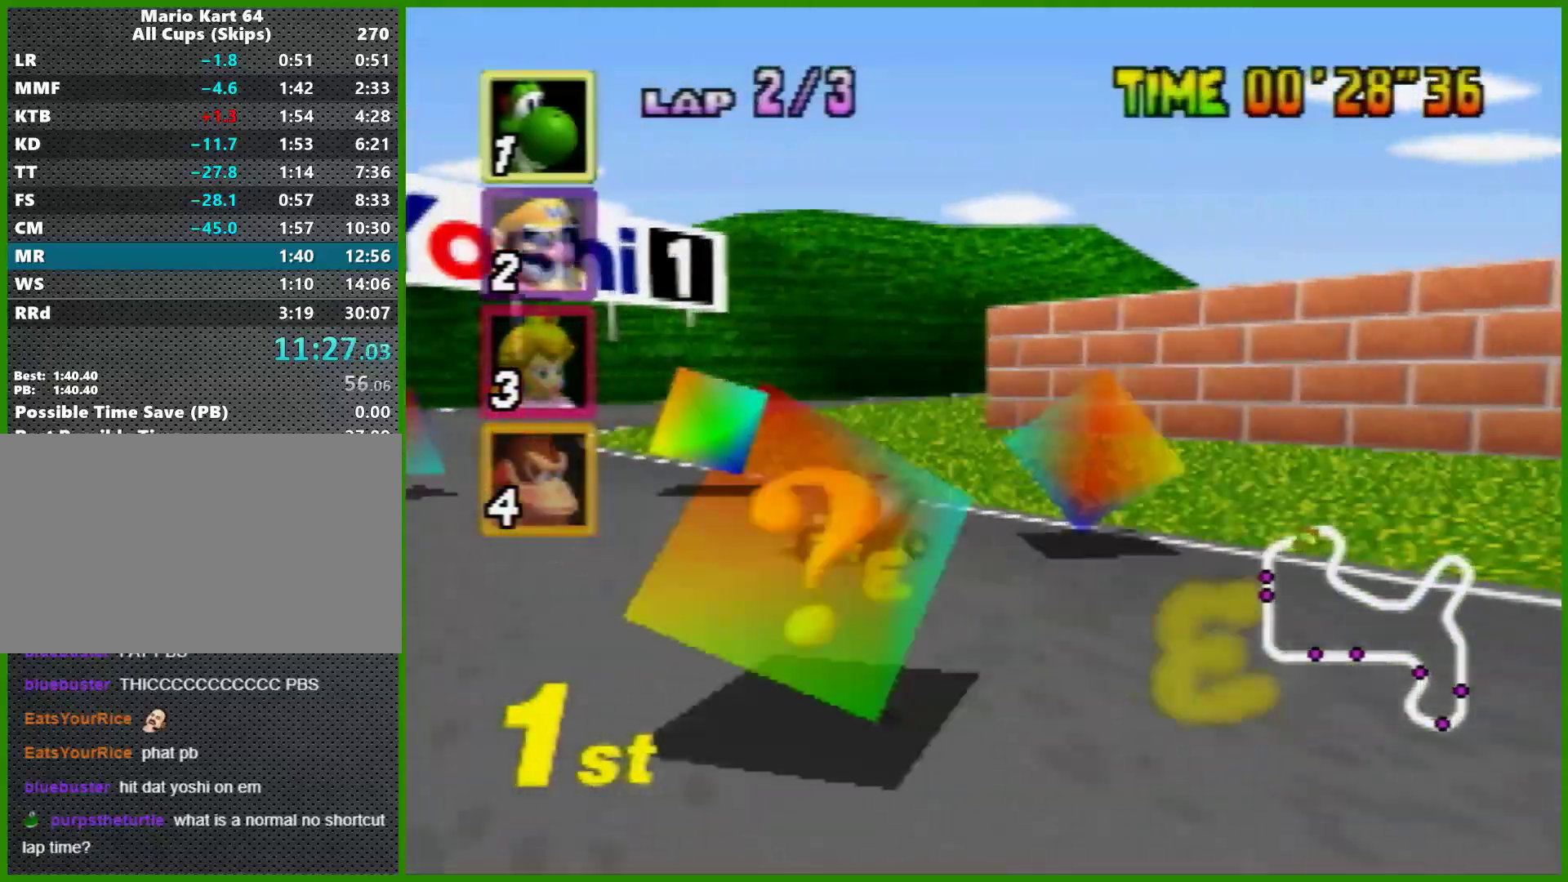
{"buttons": ["A"], "left_stick": "right", "events": [[167, "R1", "up"], [267, "R1", "down"], [433, "R1", "up"]]}
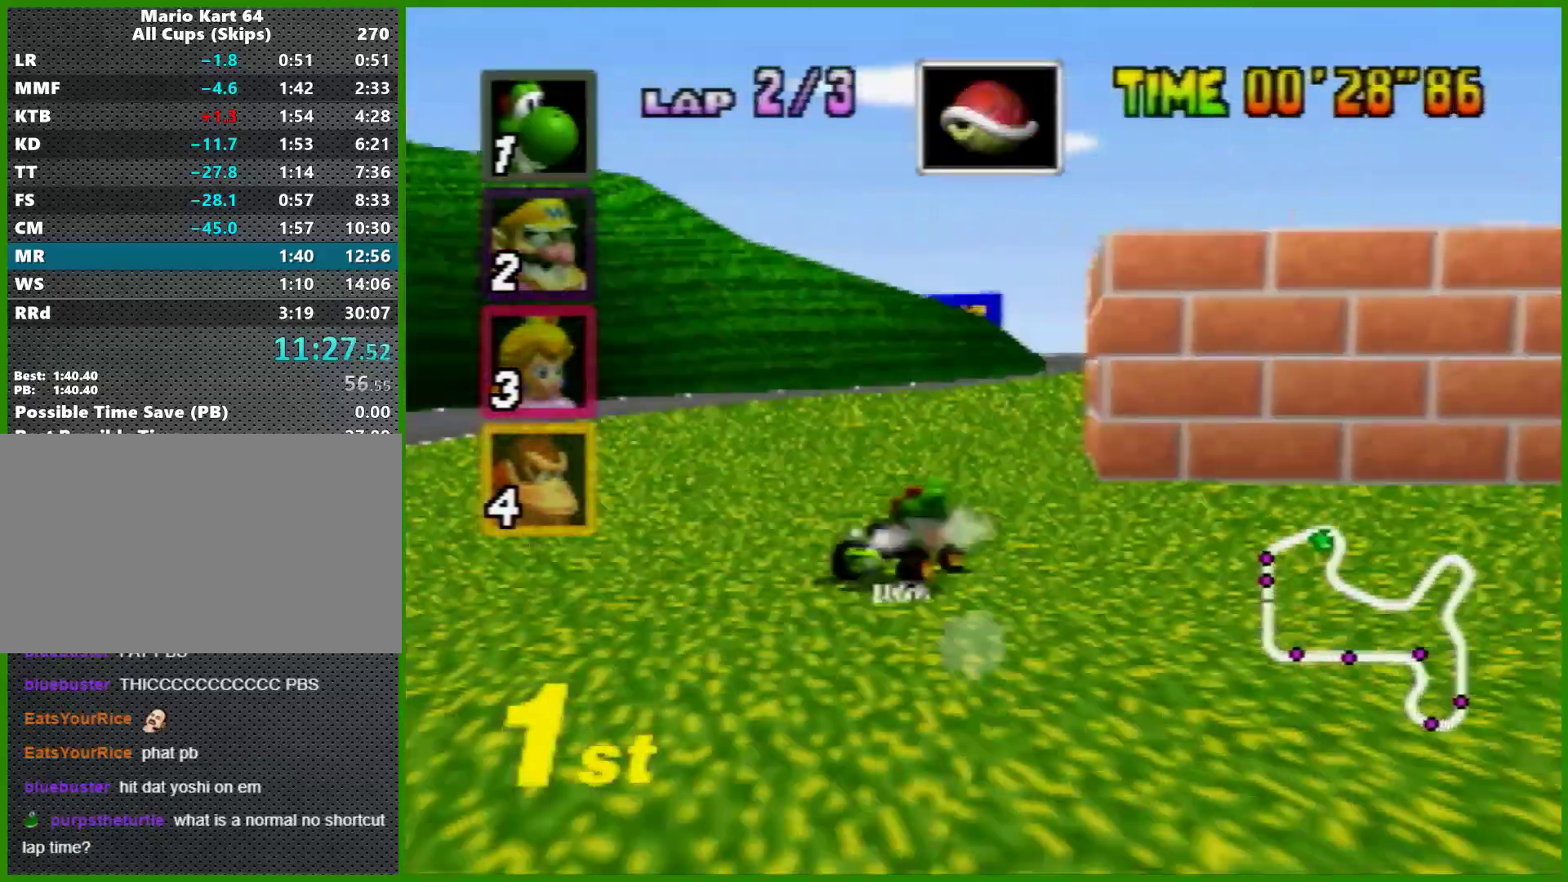
{"buttons": ["A"], "left_stick": "center", "events": [[67, "R1", "down"], [267, "R1", "up"], [333, "left_stick", "left"], [367, "Z", "down"], [467, "Z", "up"], [500, "left_stick", "center"]]}
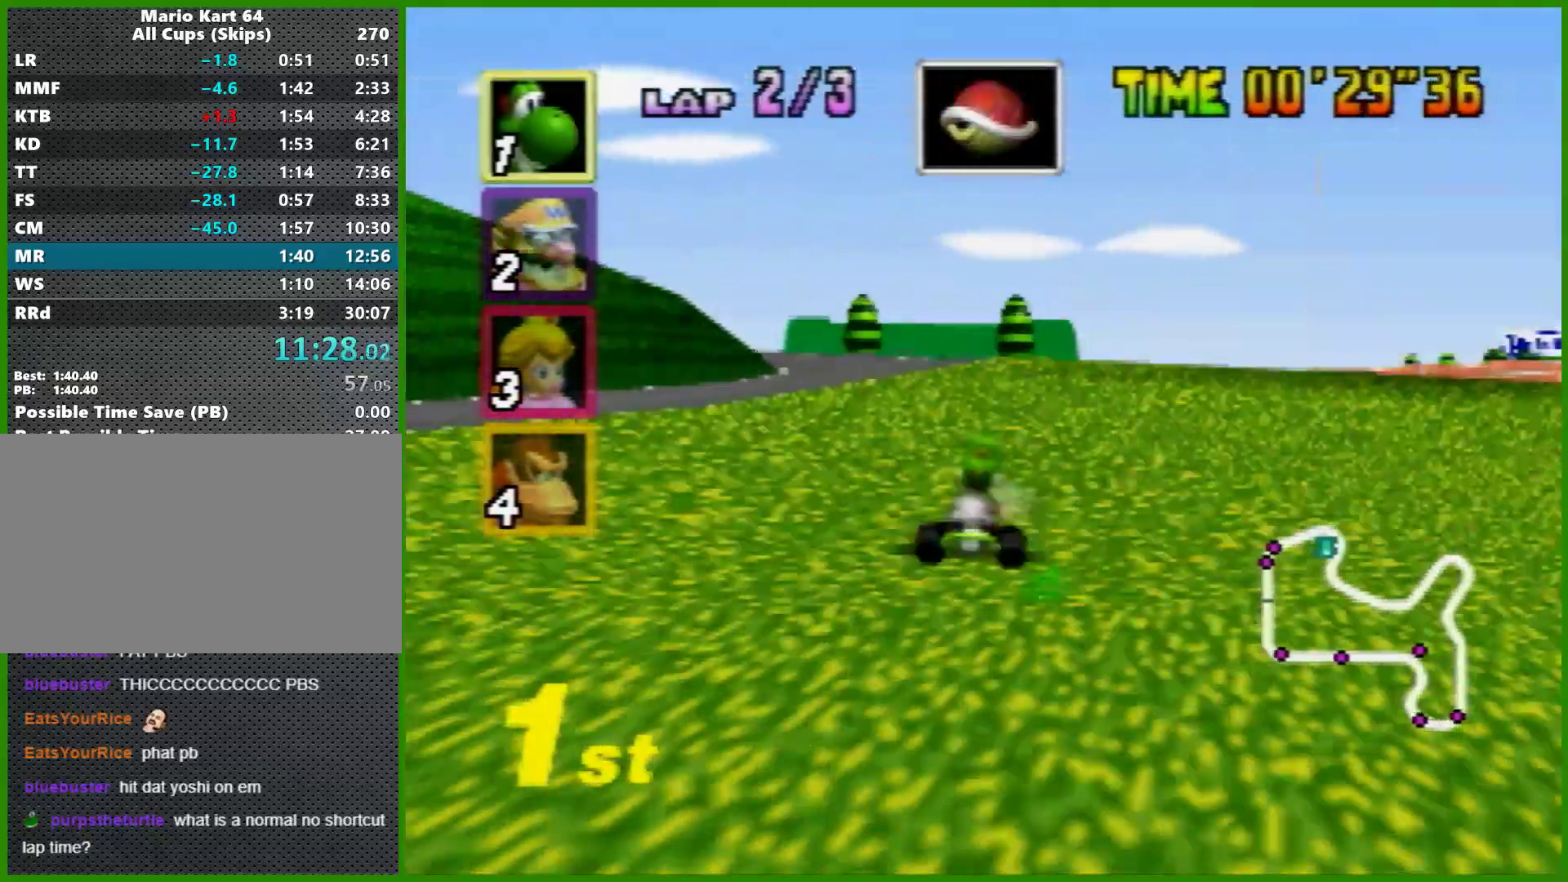
{"buttons": ["A", "R1"], "left_stick": "right", "events": [[100, "left_stick", "left"], [133, "R1", "down"], [133, "Z", "down"], [267, "Z", "up"], [300, "left_stick", "center"], [400, "left_stick", "right"]]}
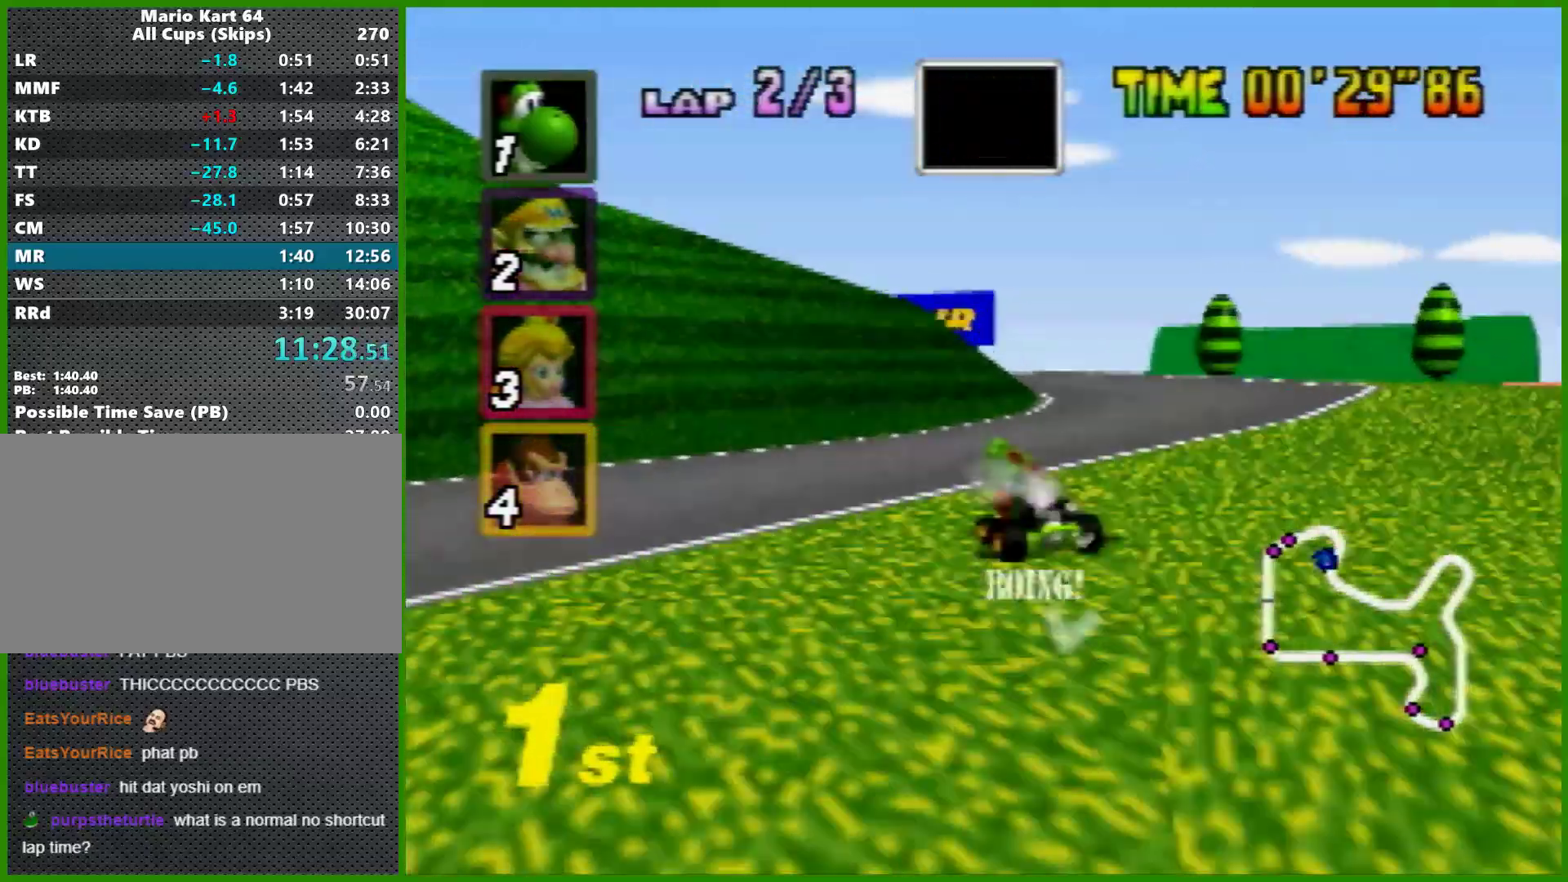
{"buttons": ["A", "R1"], "left_stick": "left", "events": [[367, "left_stick", "left"]]}
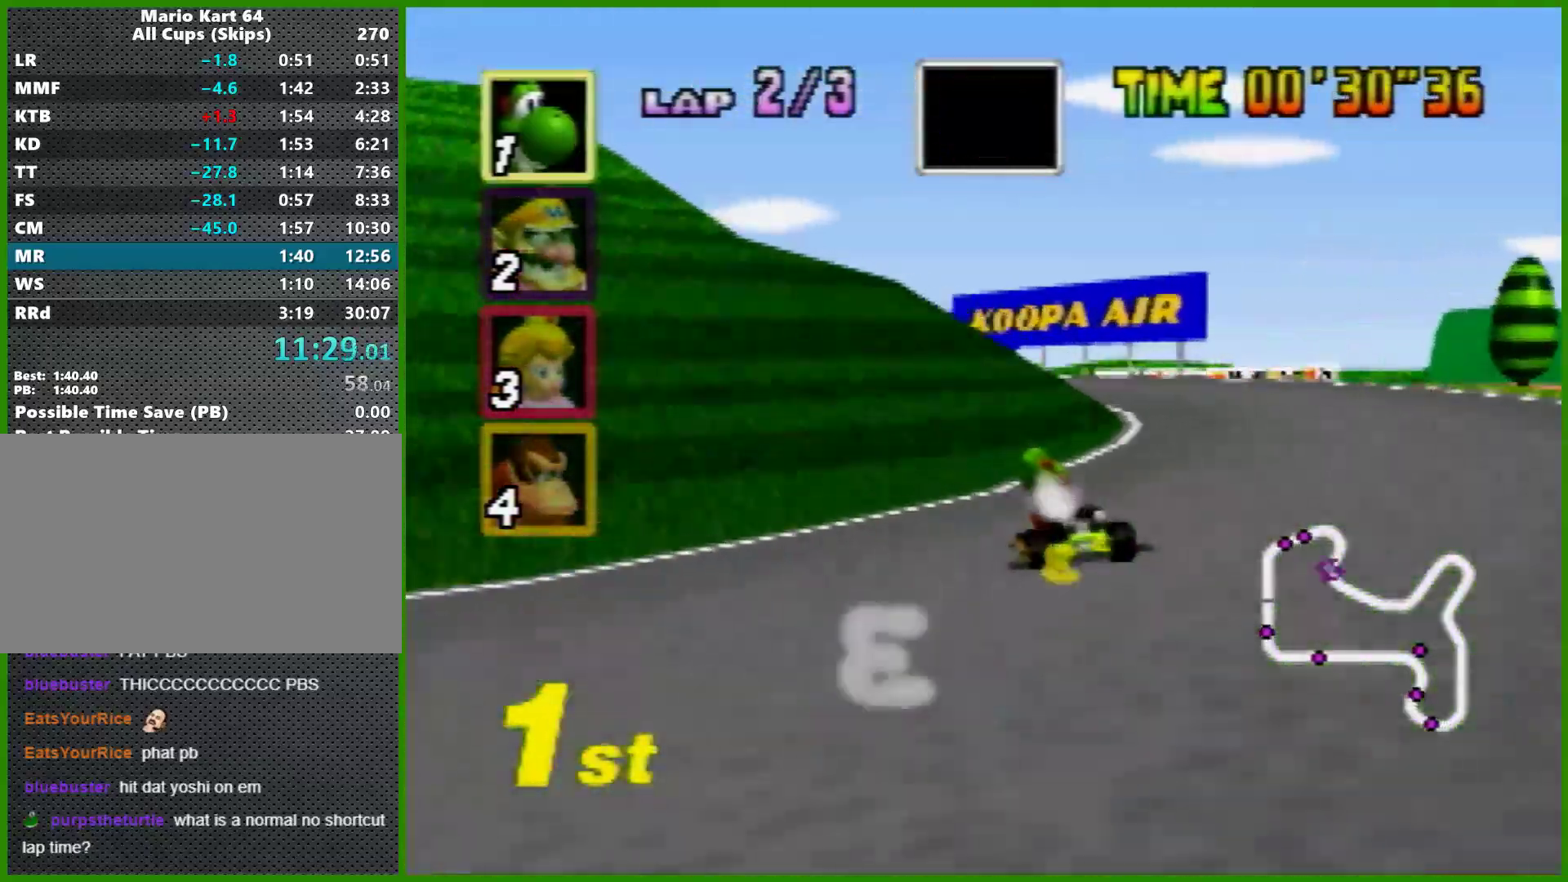
{"buttons": ["A", "R1"], "left_stick": "left", "events": [[233, "left_stick", "right"], [500, "left_stick", "left"]]}
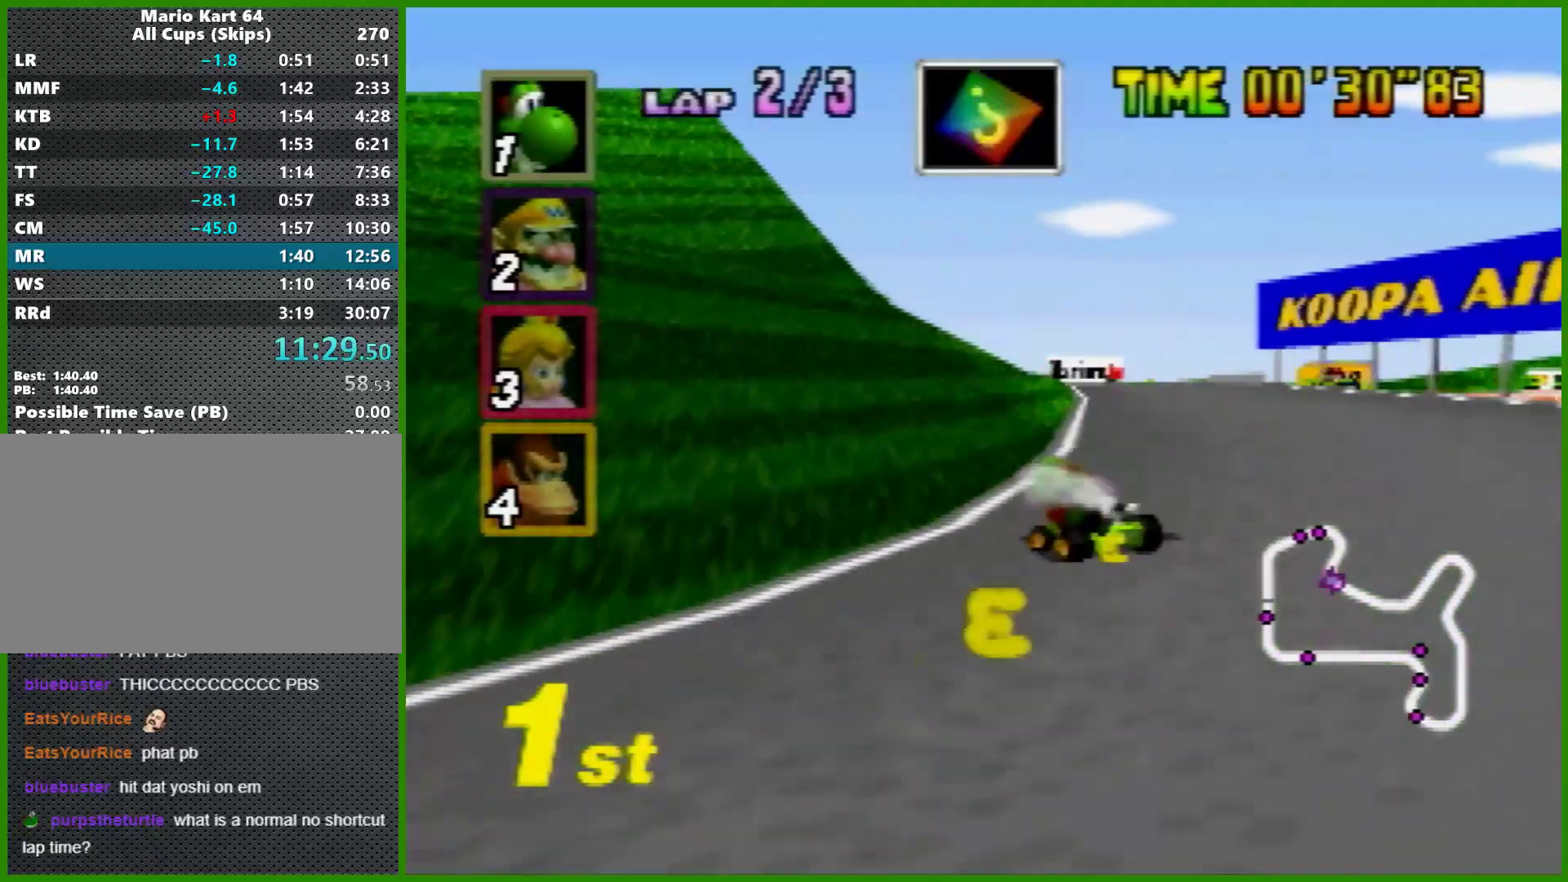
{"buttons": ["A"], "left_stick": "left", "events": [[133, "left_stick", "up-right"], [200, "R1", "up"], [333, "Z", "down"], [400, "Z", "up"], [500, "left_stick", "left"]]}
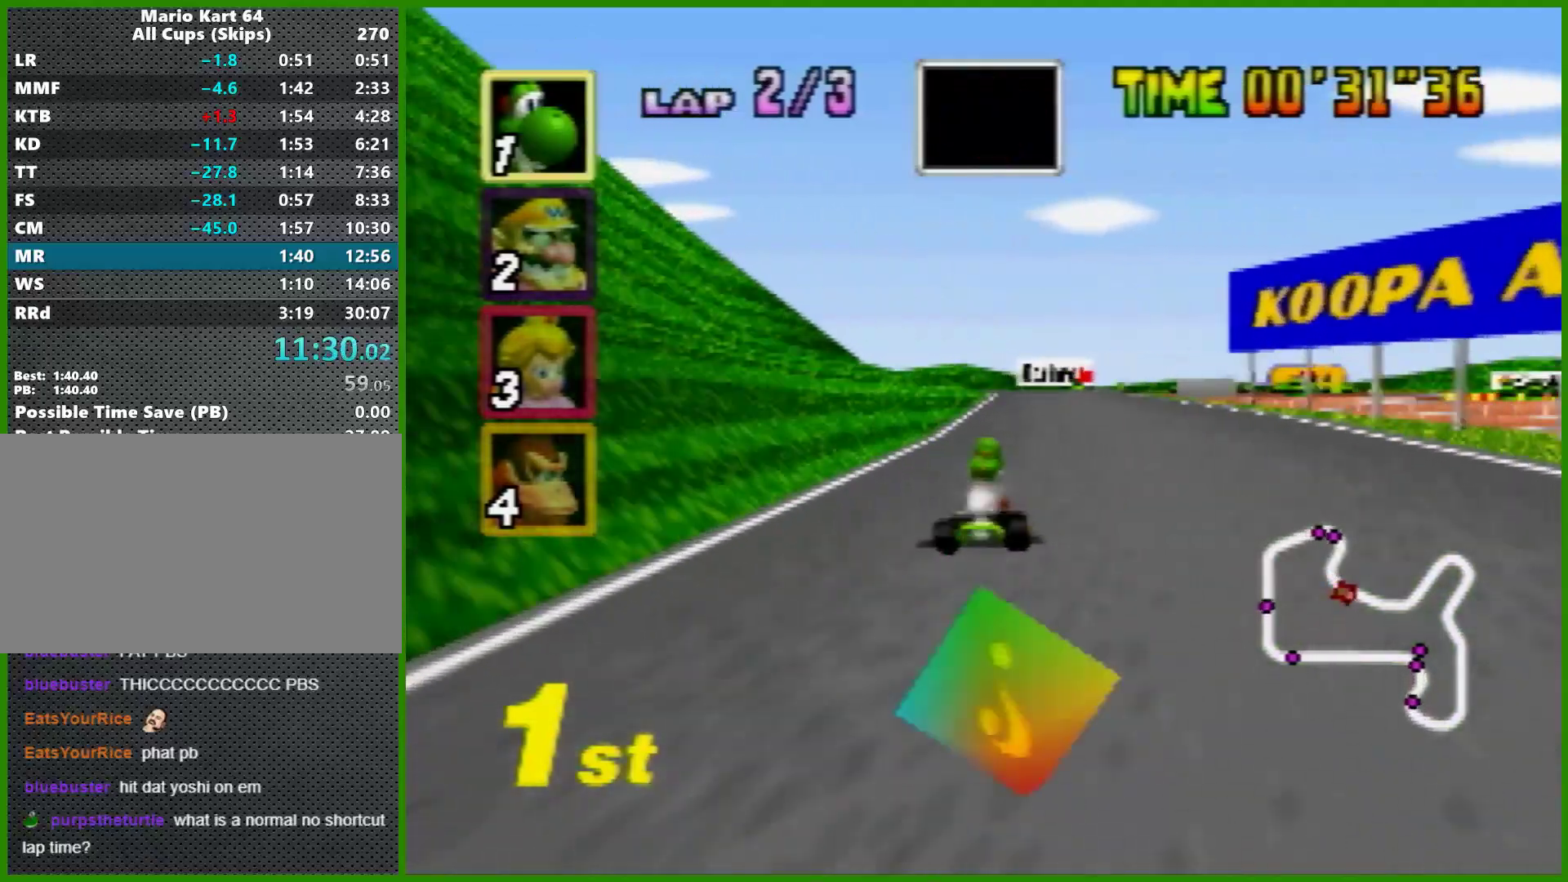
{"buttons": ["A", "R1"], "left_stick": "left", "events": [[100, "left_stick", "center"], [267, "left_stick", "left"], [333, "R1", "down"]]}
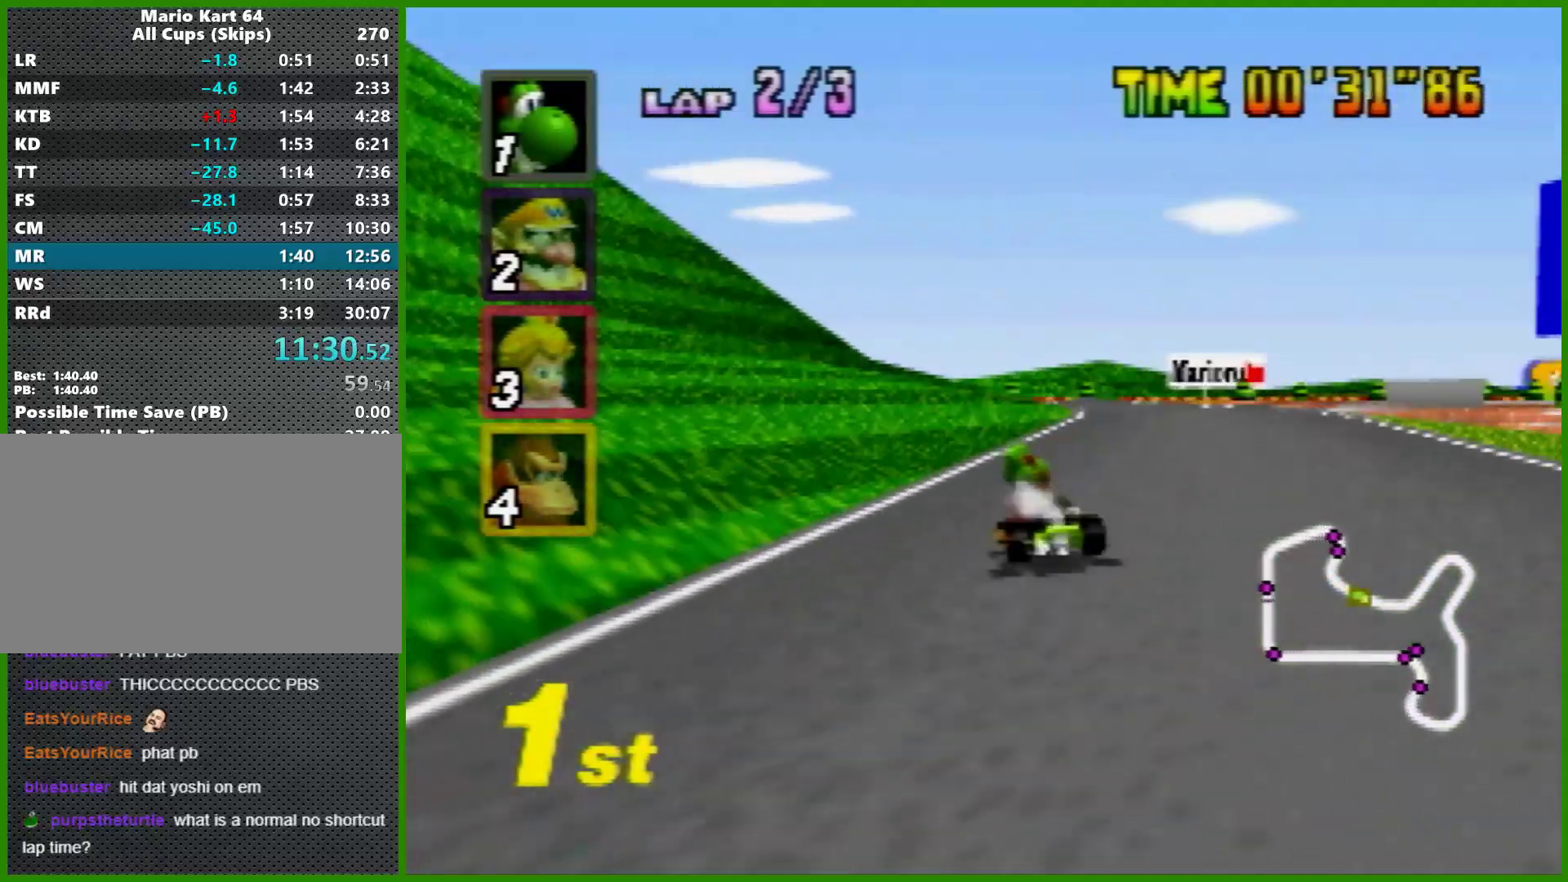
{"buttons": ["A", "R1"], "left_stick": "right", "events": [[67, "left_stick", "right"]]}
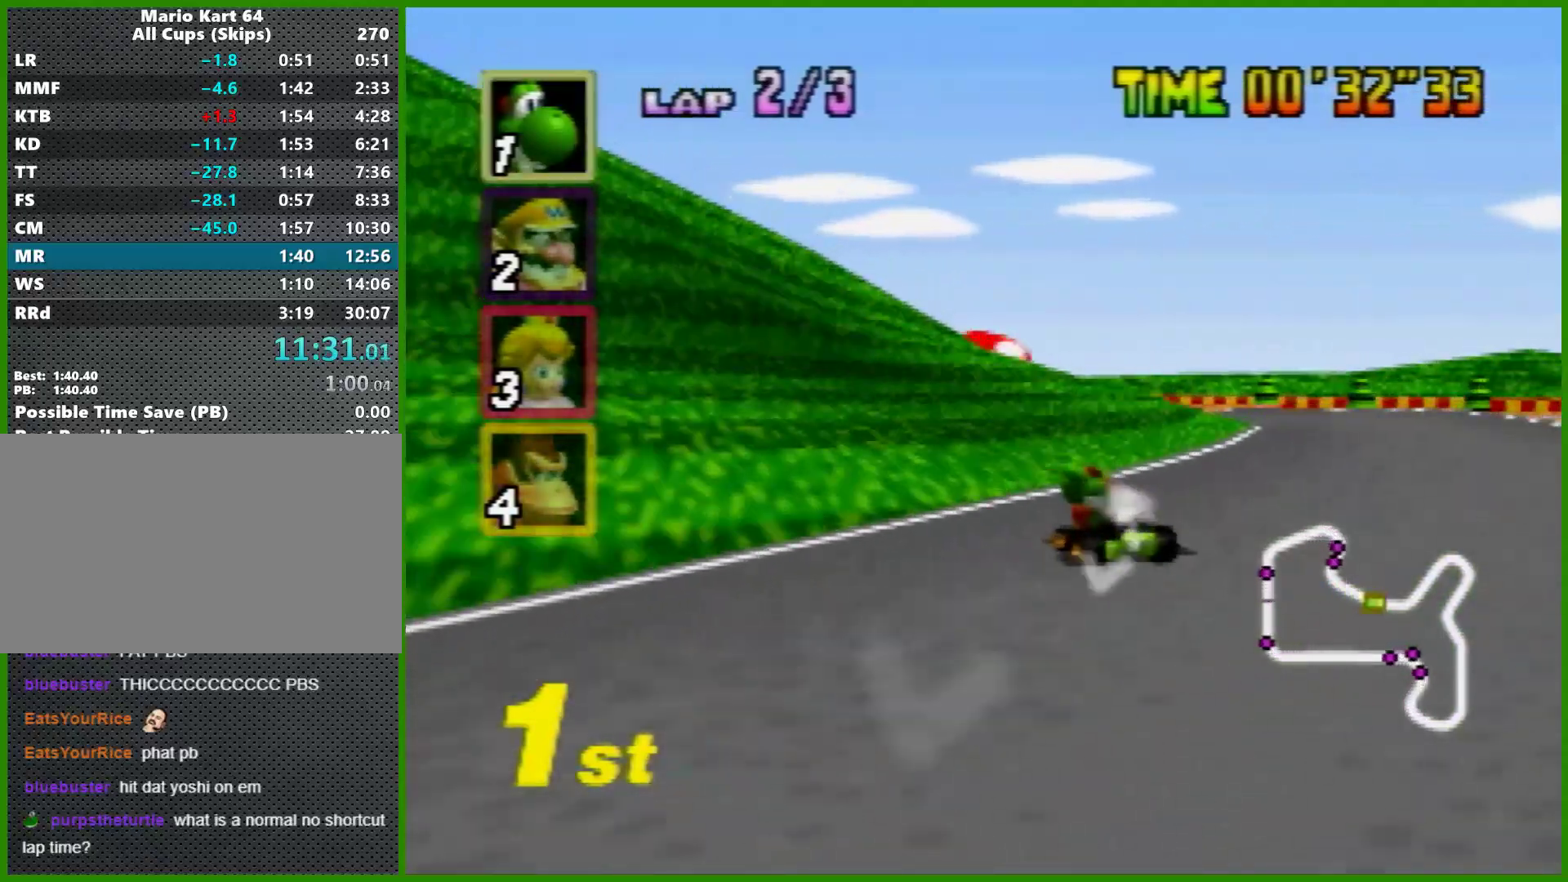
{"buttons": ["A", "R1"], "left_stick": "right", "events": [[67, "left_stick", "left"], [267, "left_stick", "right"]]}
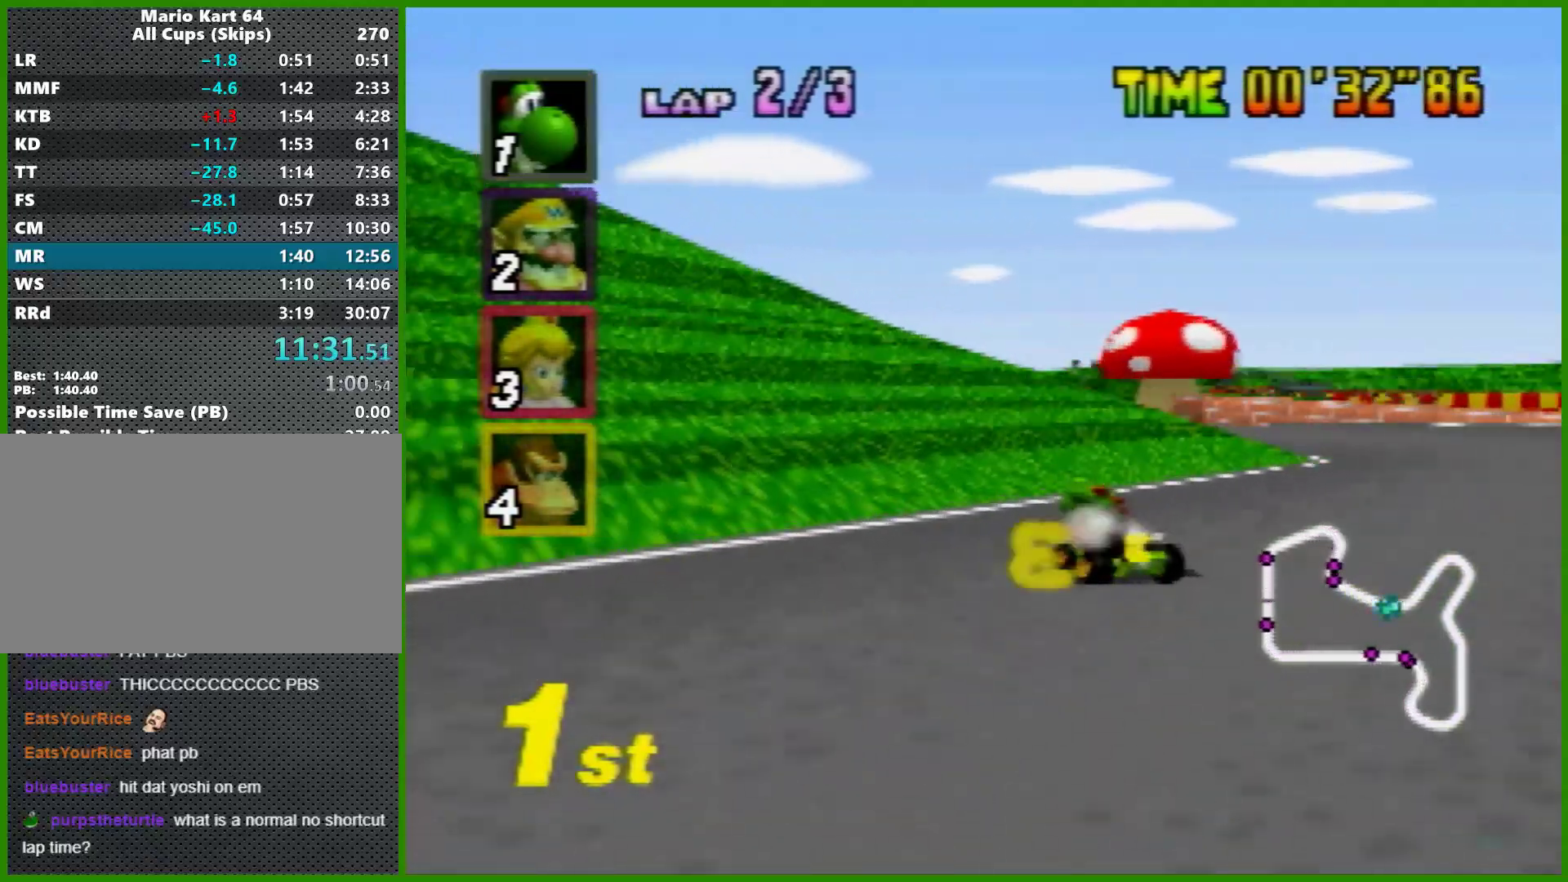
{"buttons": ["A", "R1"], "left_stick": "left", "events": [[233, "left_stick", "up-left"], [300, "left_stick", "center"], [367, "left_stick", "left"]]}
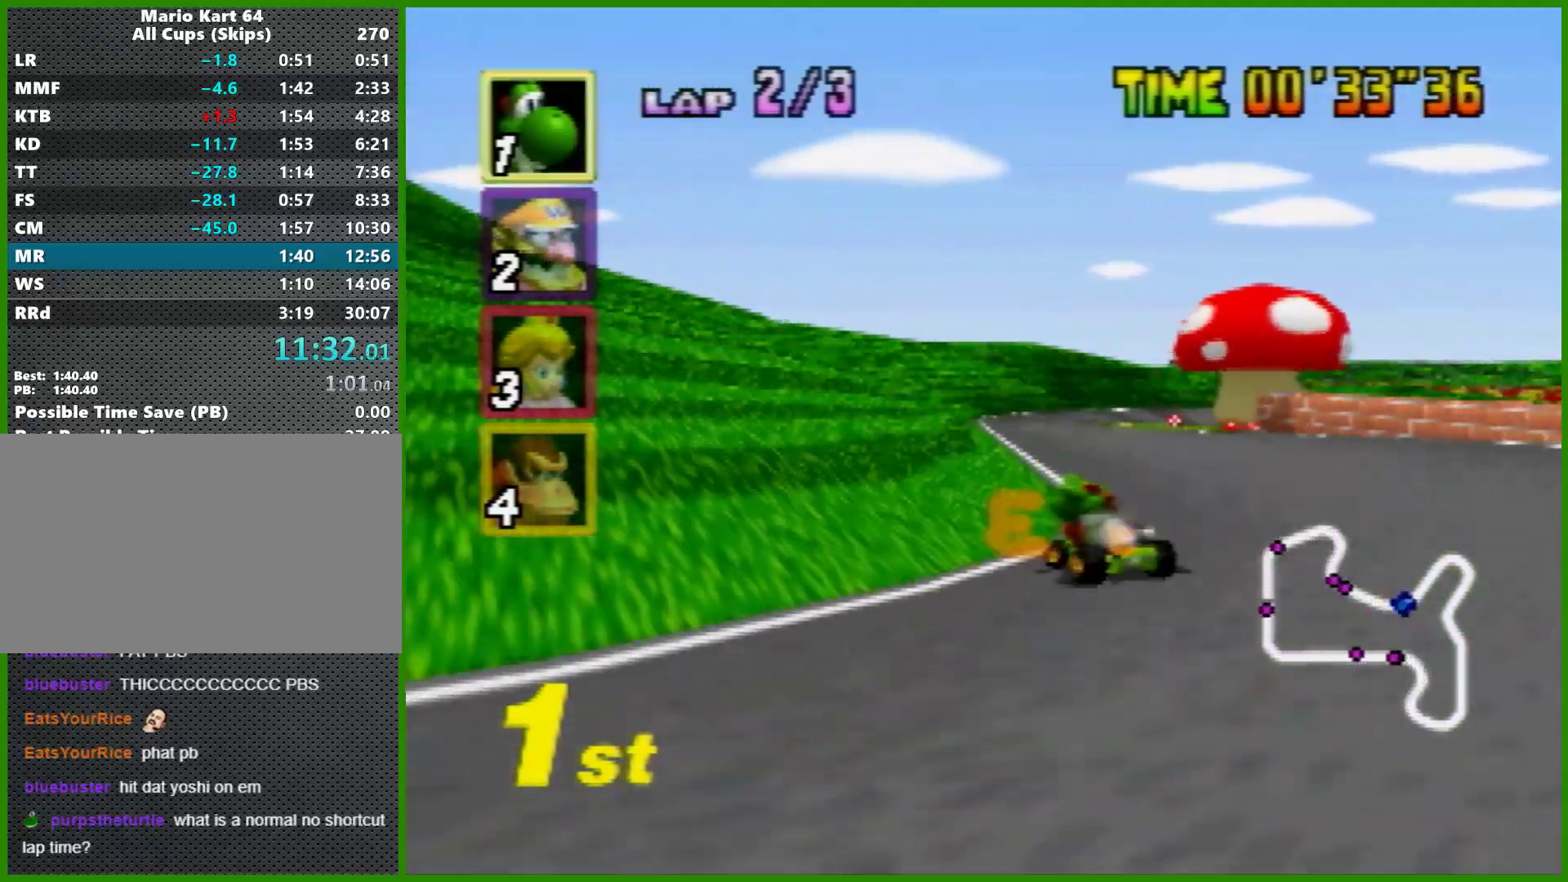
{"buttons": ["A", "R1"], "left_stick": "right", "events": [[67, "R1", "up"], [133, "left_stick", "right"], [267, "left_stick", "center"], [367, "left_stick", "right"], [400, "R1", "down"]]}
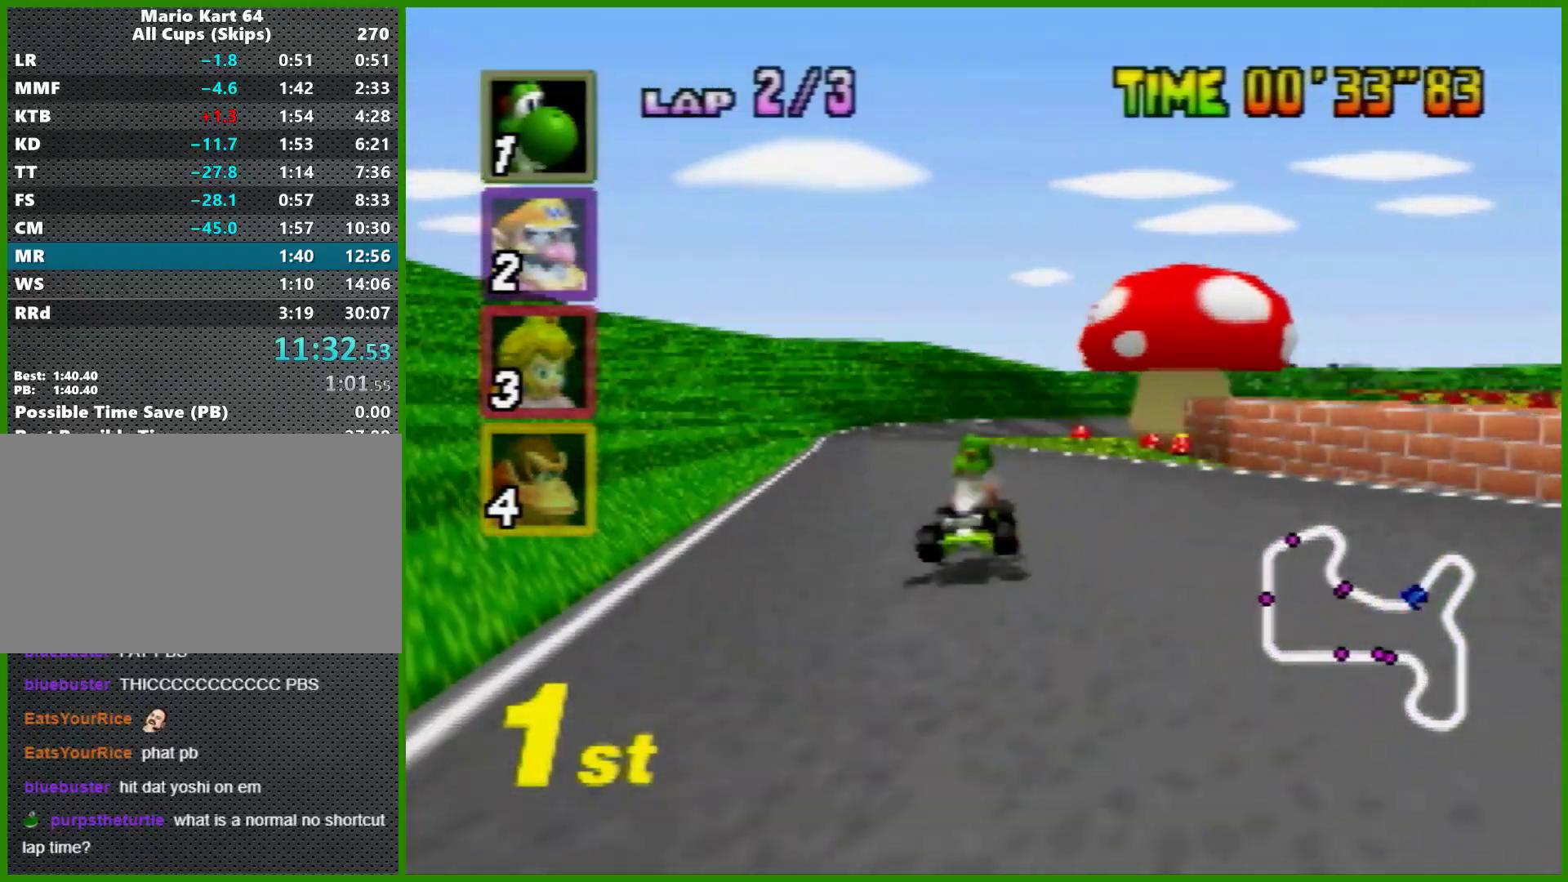
{"buttons": ["A", "R1"], "left_stick": "left", "events": [[100, "left_stick", "center"], [200, "left_stick", "left"]]}
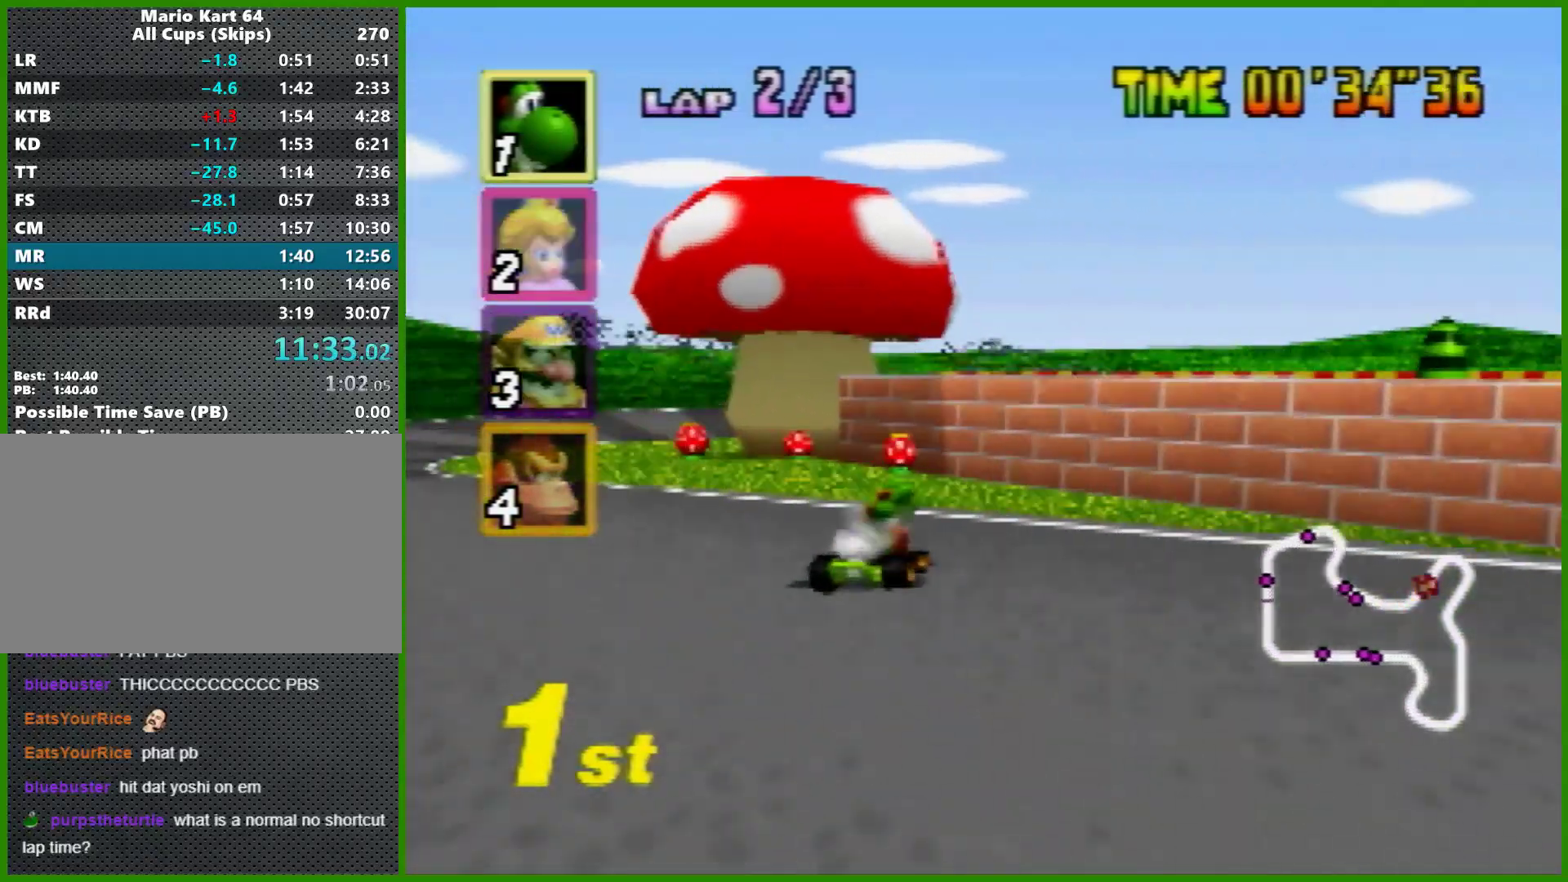
{"buttons": ["A", "R1"], "left_stick": "left", "events": [[133, "left_stick", "right"], [200, "left_stick", "left"]]}
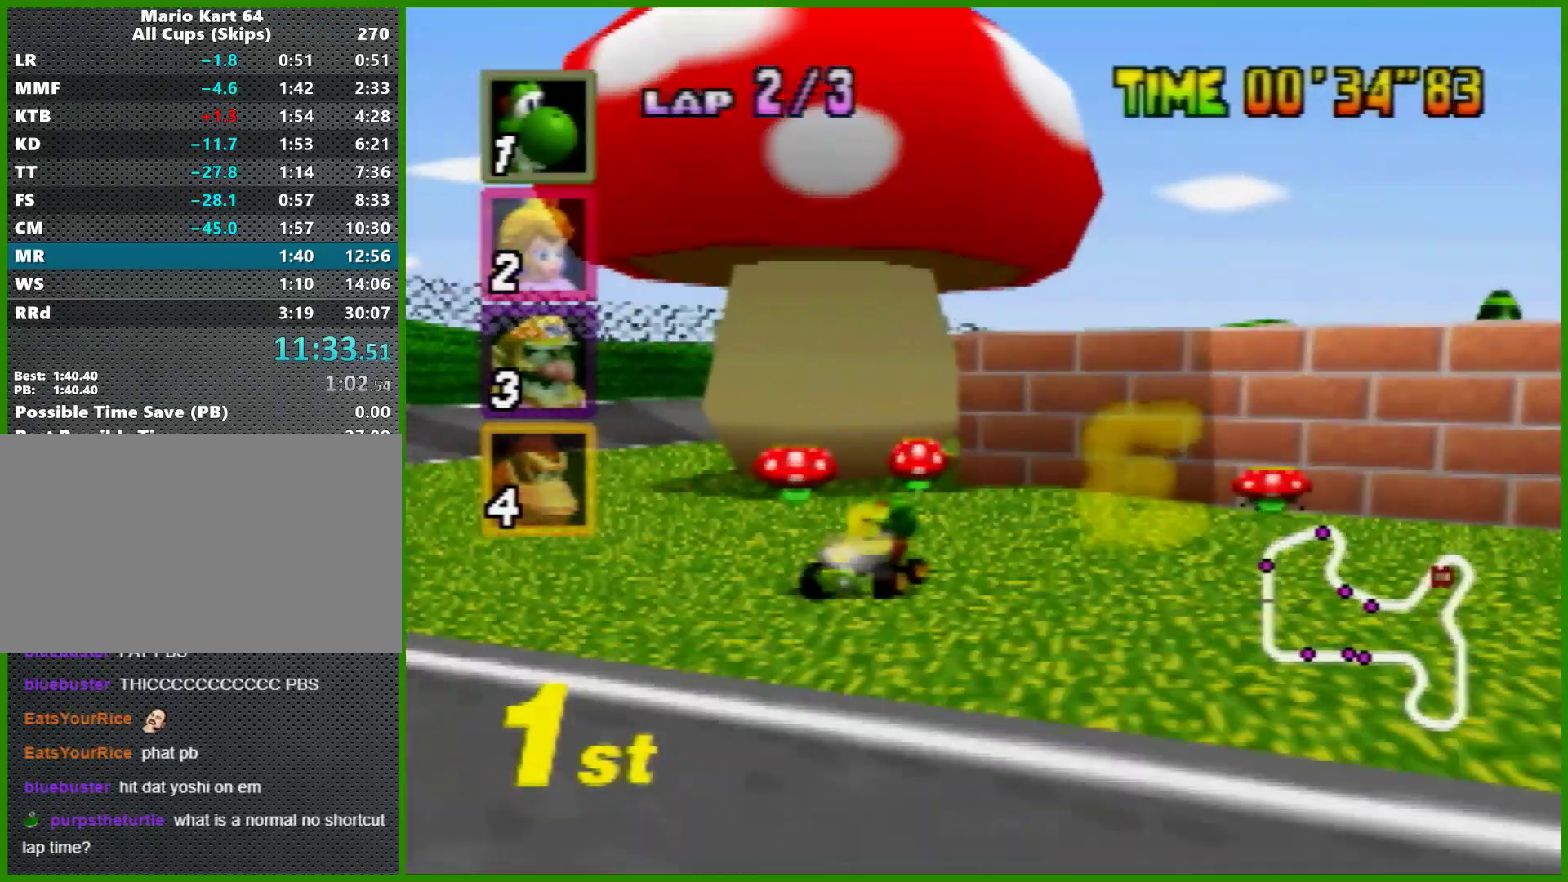
{"buttons": ["A", "R1"], "left_stick": "right", "events": [[33, "left_stick", "right"], [333, "R1", "up"], [433, "R1", "down"]]}
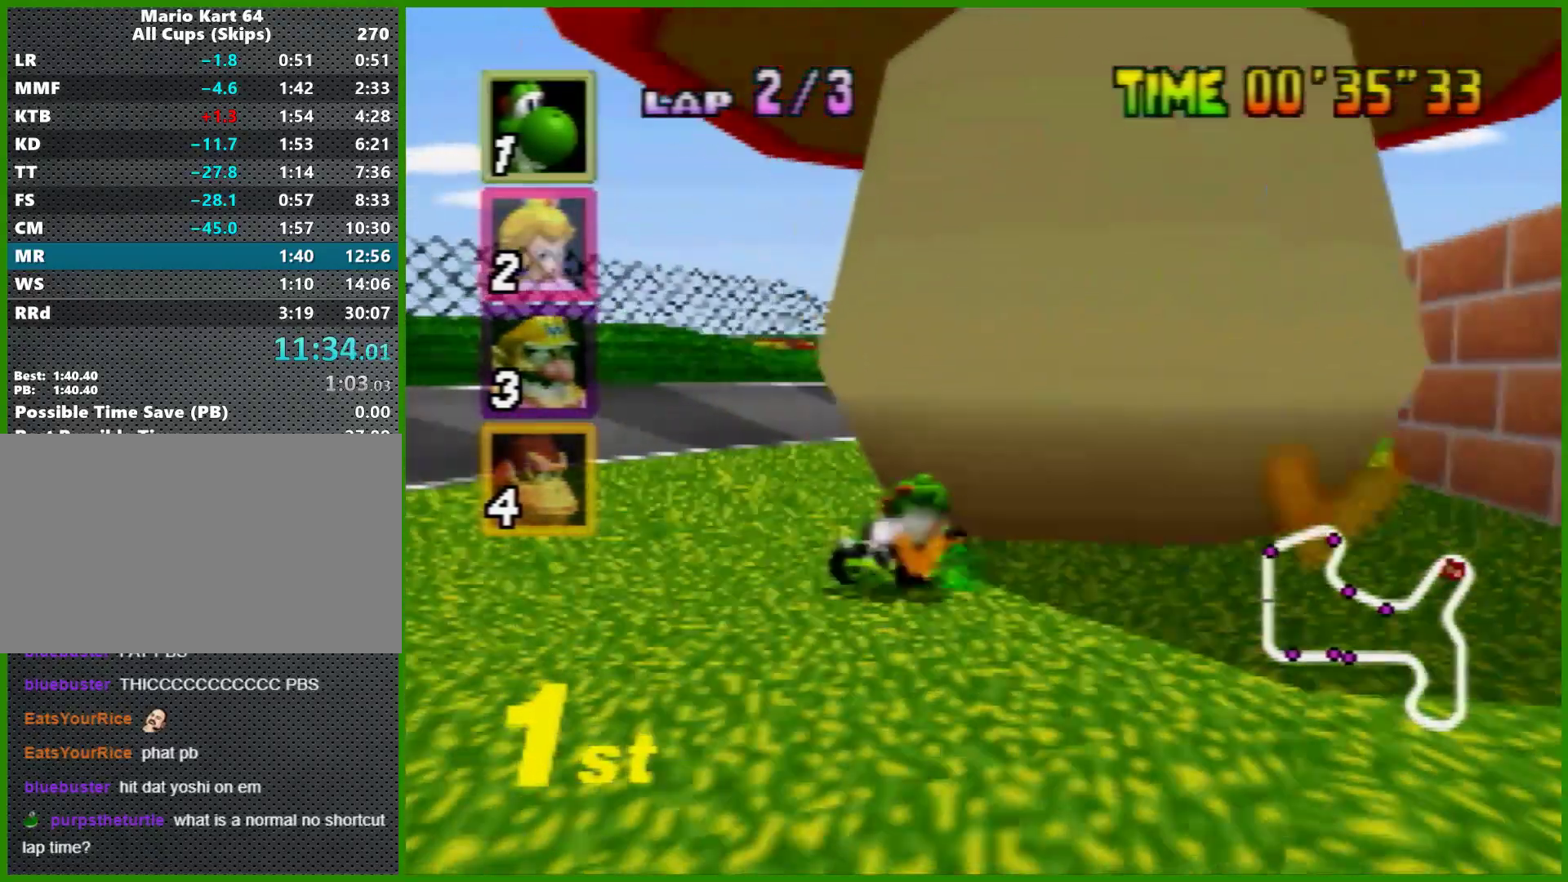
{"buttons": ["A", "R1"], "left_stick": "right", "events": [[100, "R1", "up"], [200, "R1", "down"], [300, "R1", "up"], [433, "R1", "down"]]}
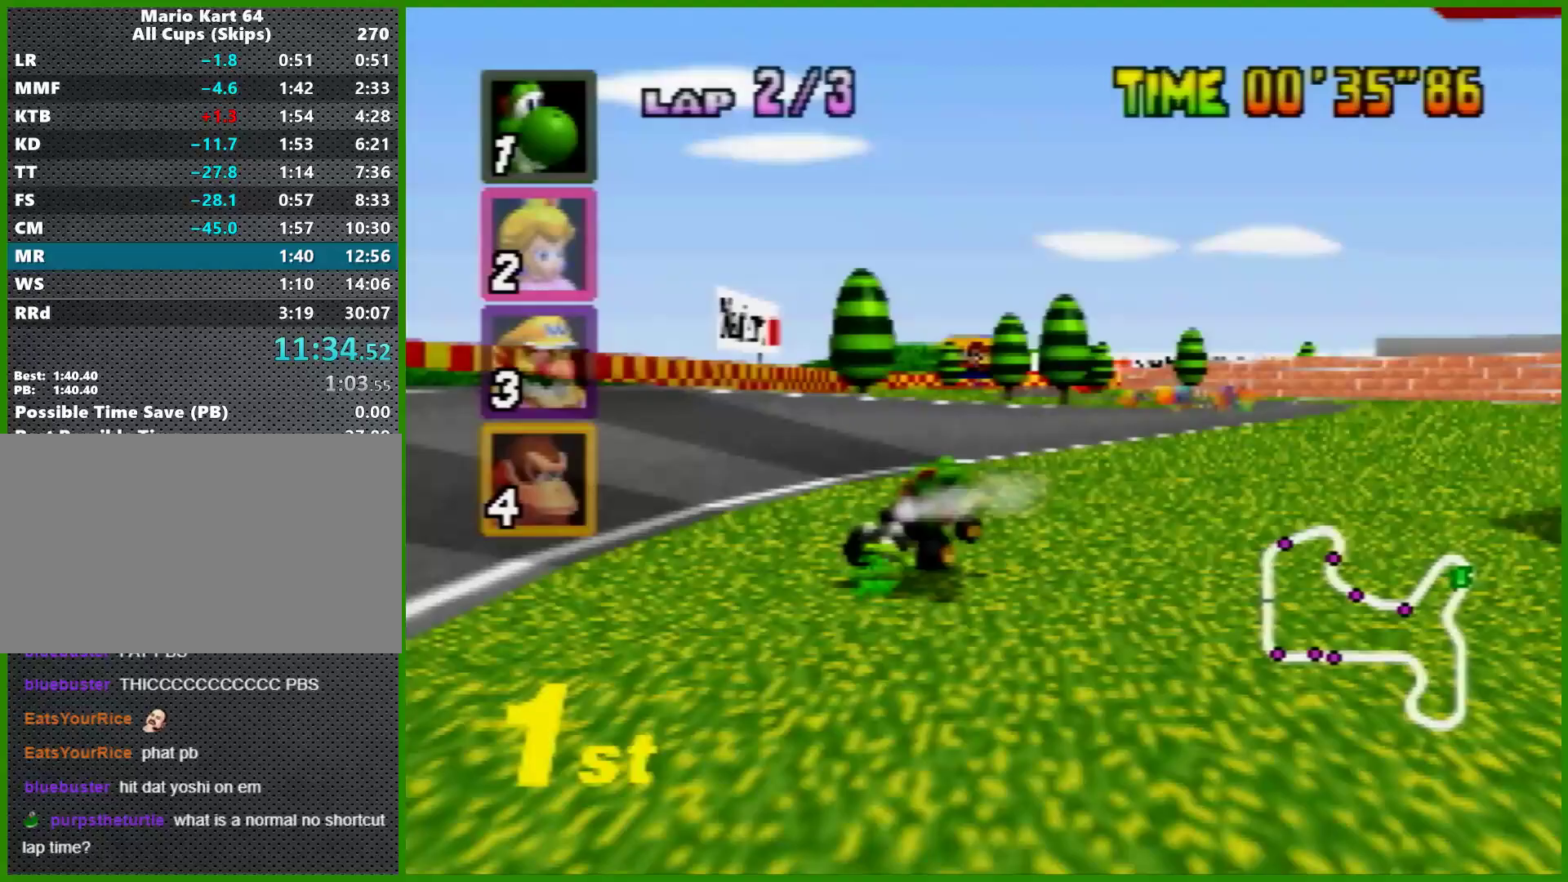
{"buttons": ["A"], "left_stick": "left", "events": [[67, "R1", "up"], [200, "R1", "down"], [267, "R1", "up"], [400, "left_stick", "left"]]}
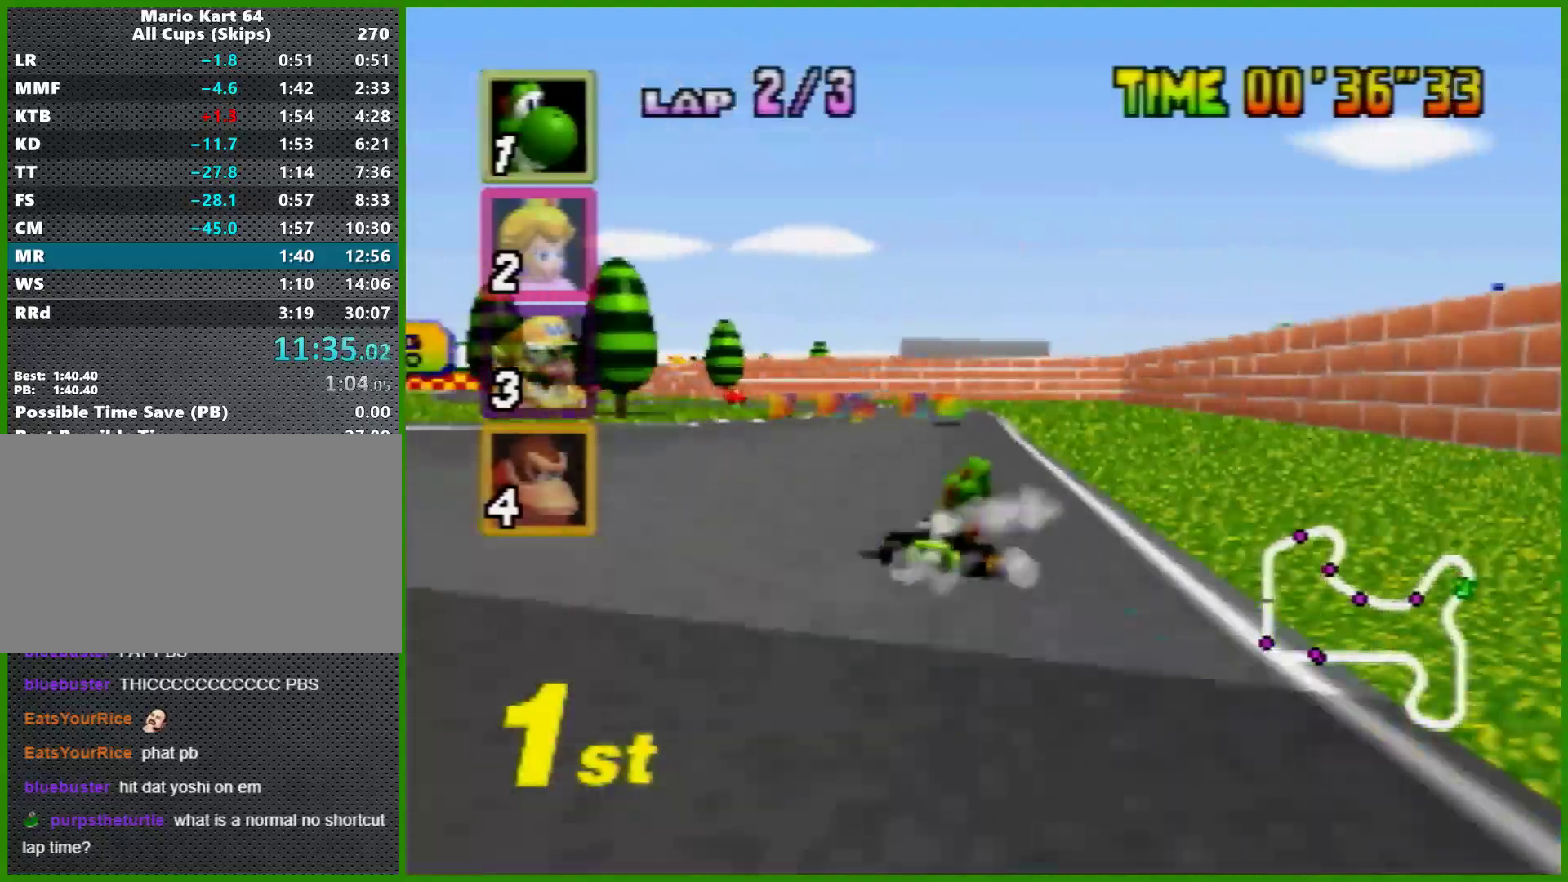
{"buttons": ["A", "R1"], "left_stick": "right", "events": [[67, "R1", "down"], [233, "left_stick", "center"], [300, "left_stick", "right"]]}
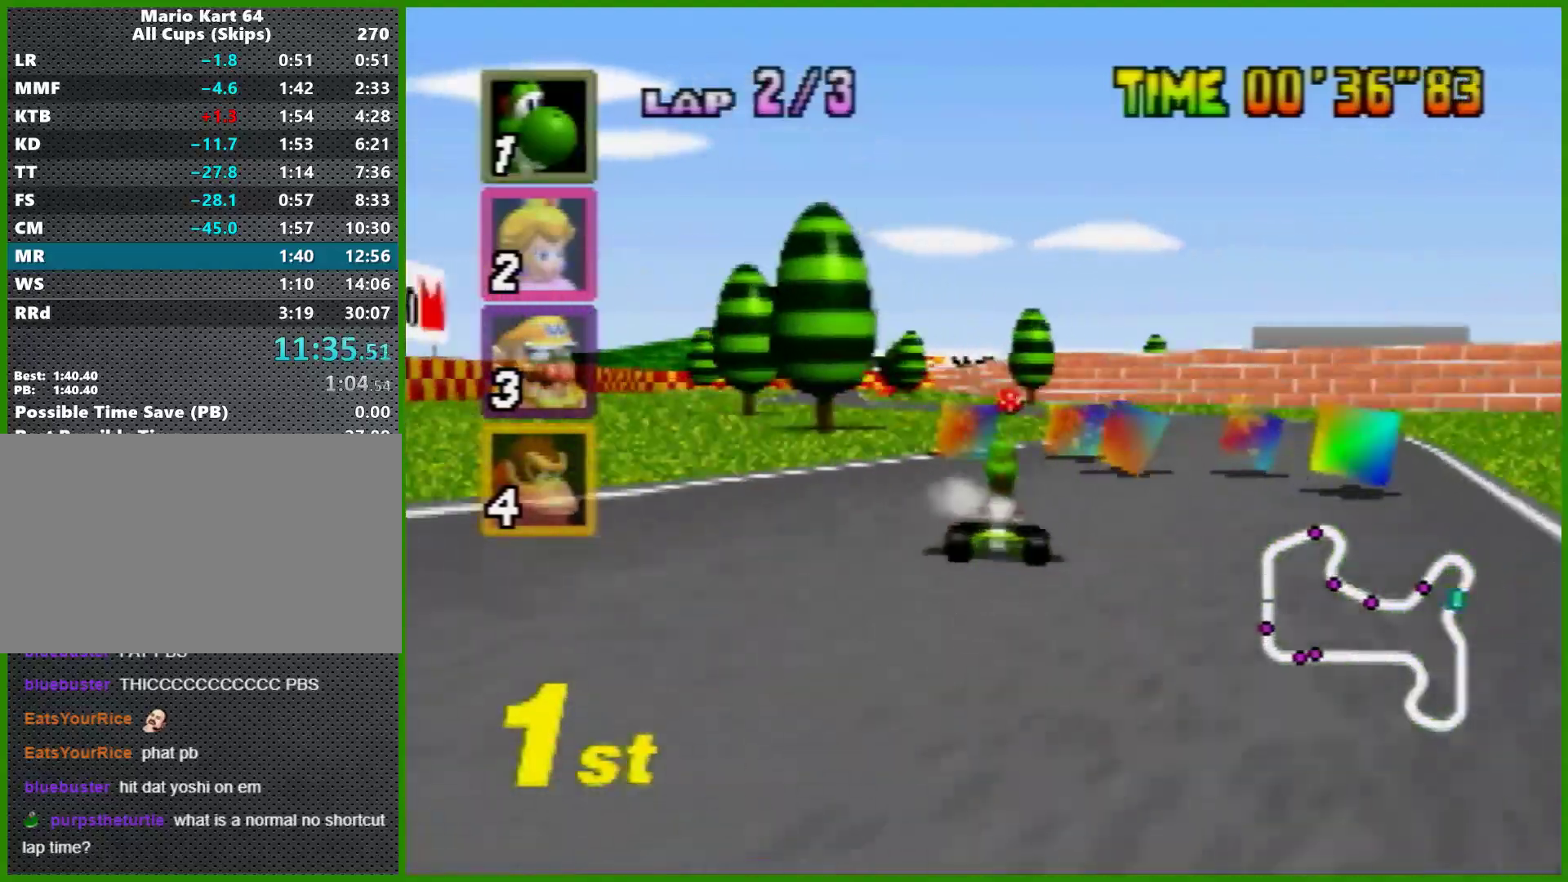
{"buttons": ["A"], "left_stick": "left", "events": [[200, "left_stick", "left"], [233, "R1", "up"]]}
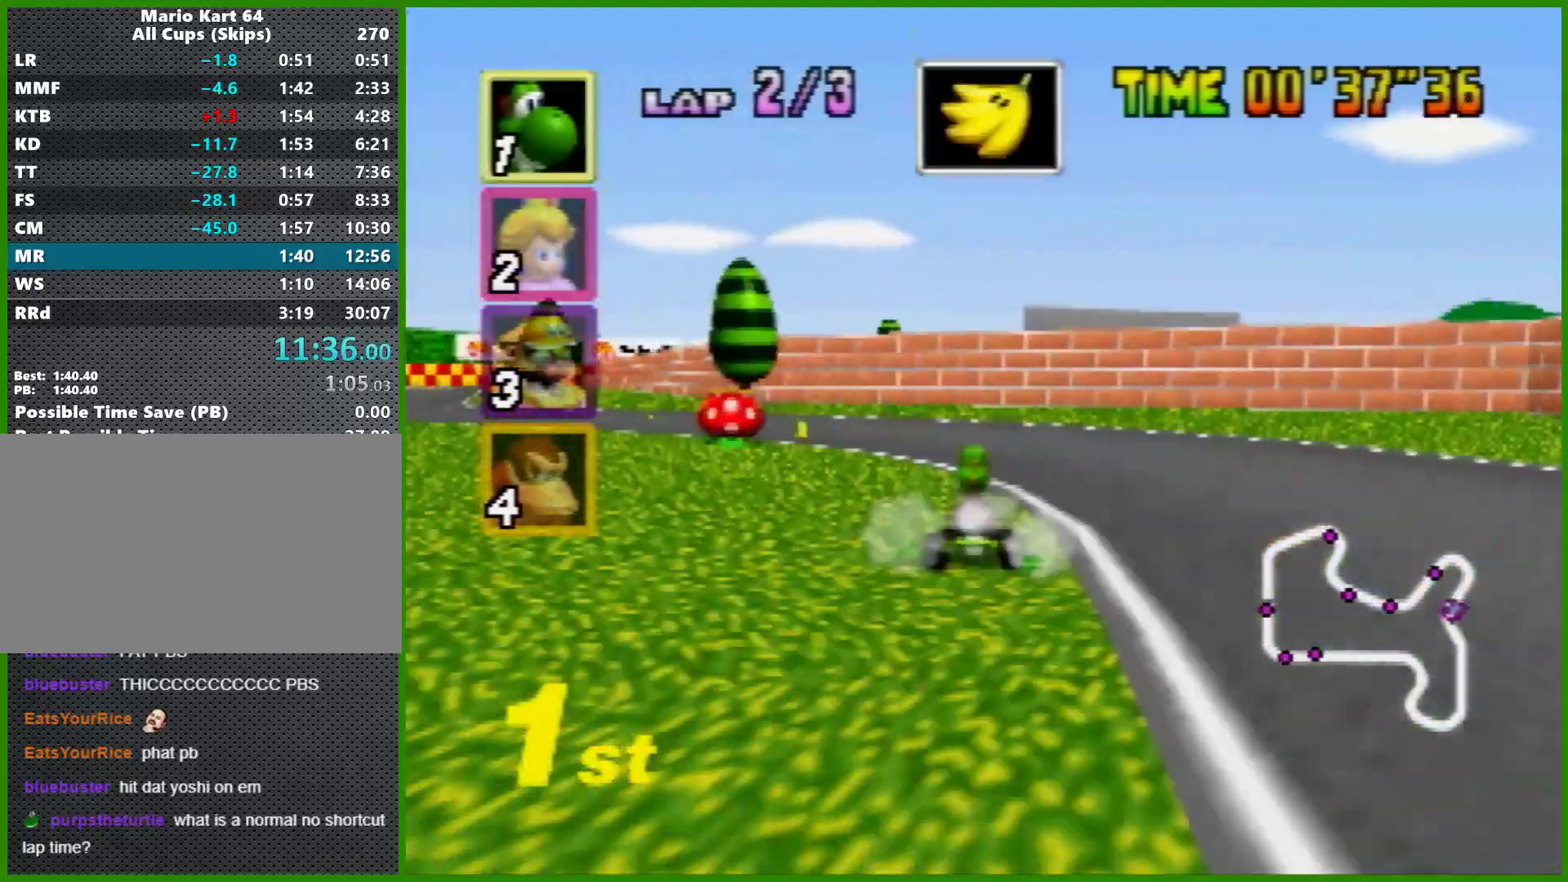
{"buttons": [], "left_stick": "left", "events": [[100, "A", "up"], [333, "A", "down"], [433, "A", "up"]]}
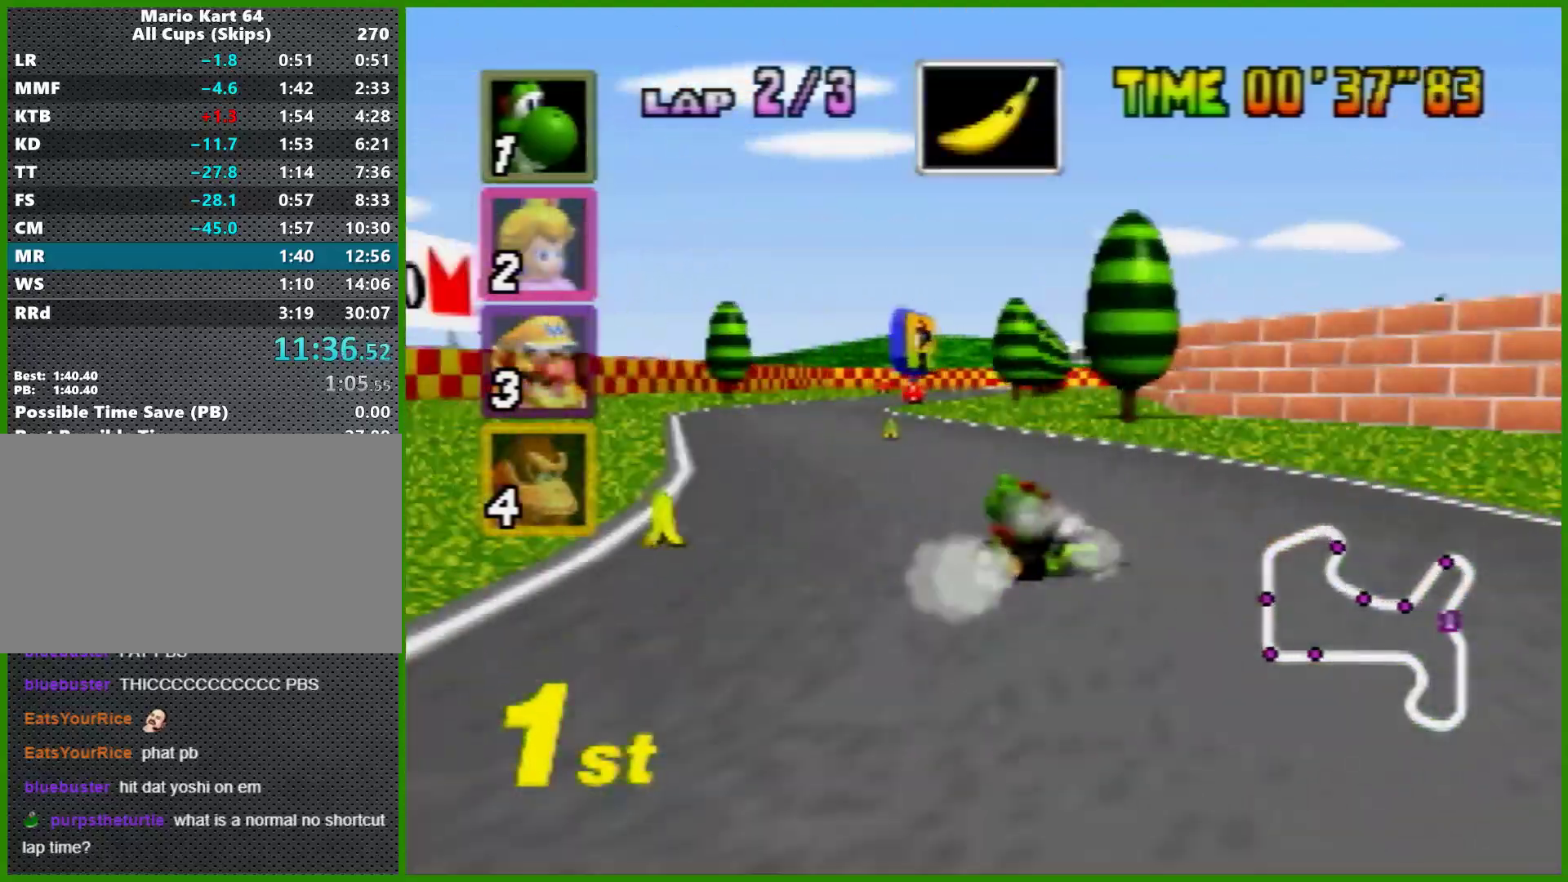
{"buttons": ["A"], "left_stick": "right", "events": [[67, "A", "down"], [100, "A", "up"], [167, "A", "down"], [200, "A", "up"], [200, "left_stick", "up-right"], [267, "A", "down"], [300, "left_stick", "center"], [367, "A", "up"], [367, "left_stick", "left"], [433, "A", "down"], [500, "left_stick", "right"]]}